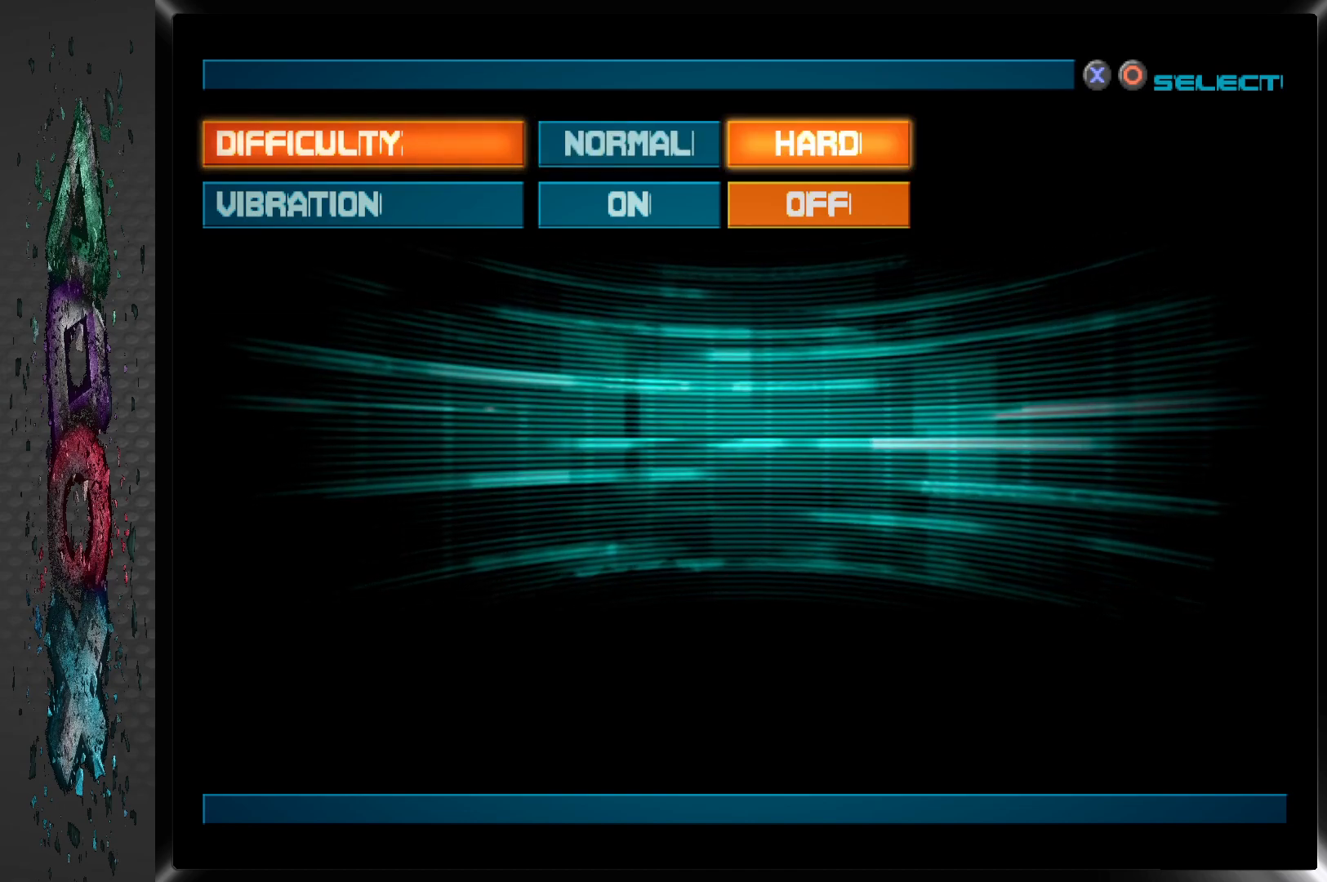
Gameplay with a controller (PlayStation layout); each line is a JSON object with the inputs held at the frame after it. "events" lists button and stick changes between this image and that frame as [ms after this image, input, new state], when the widget could be followed in between.
{"buttons": ["DPAD_LEFT"], "left_stick": "center", "right_stick": "center", "events": [[67, "DPAD_LEFT", "up"], [450, "DPAD_LEFT", "down"]]}
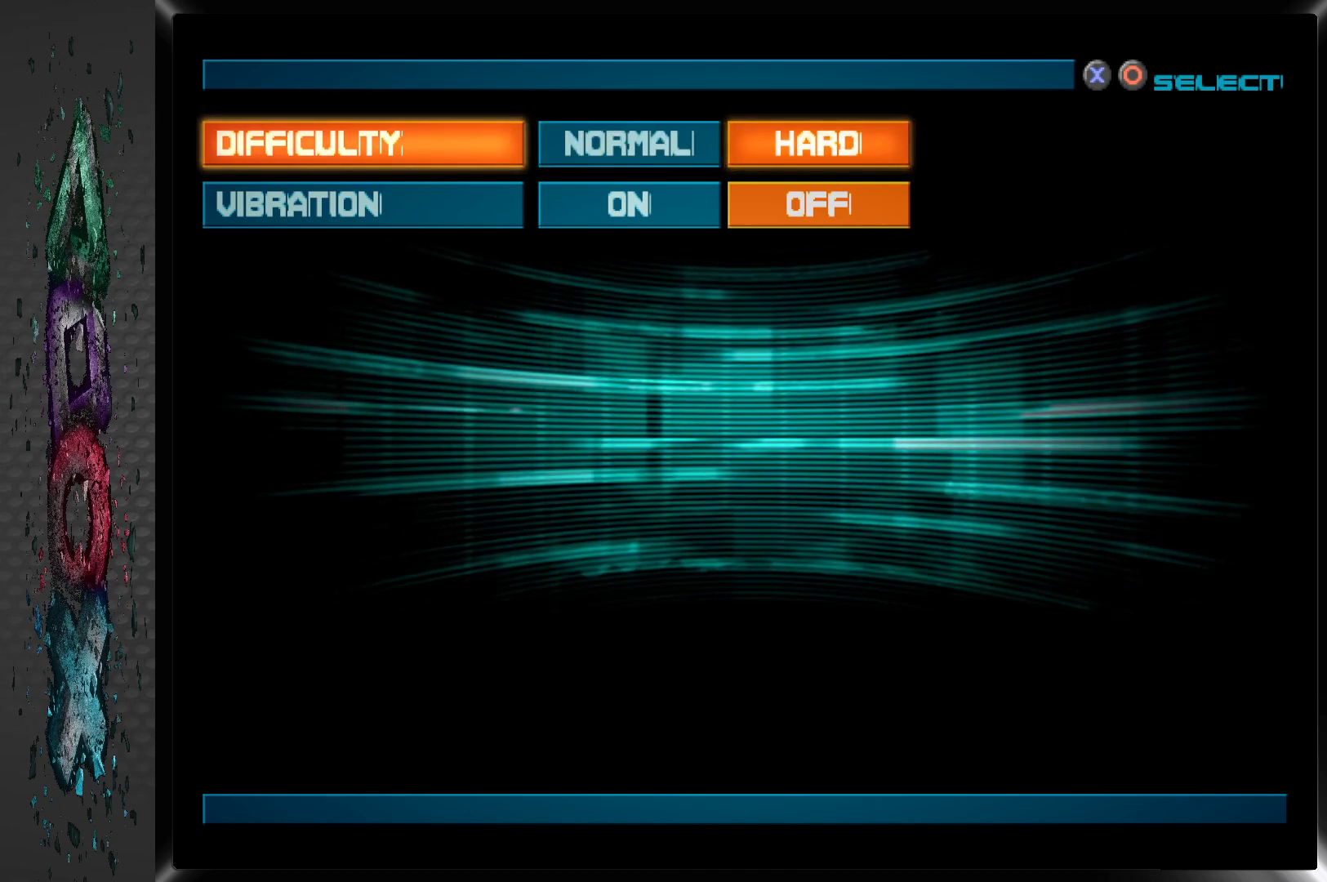
{"buttons": ["DPAD_DOWN"], "left_stick": "center", "right_stick": "center", "events": [[67, "DPAD_LEFT", "up"], [400, "DPAD_DOWN", "down"]]}
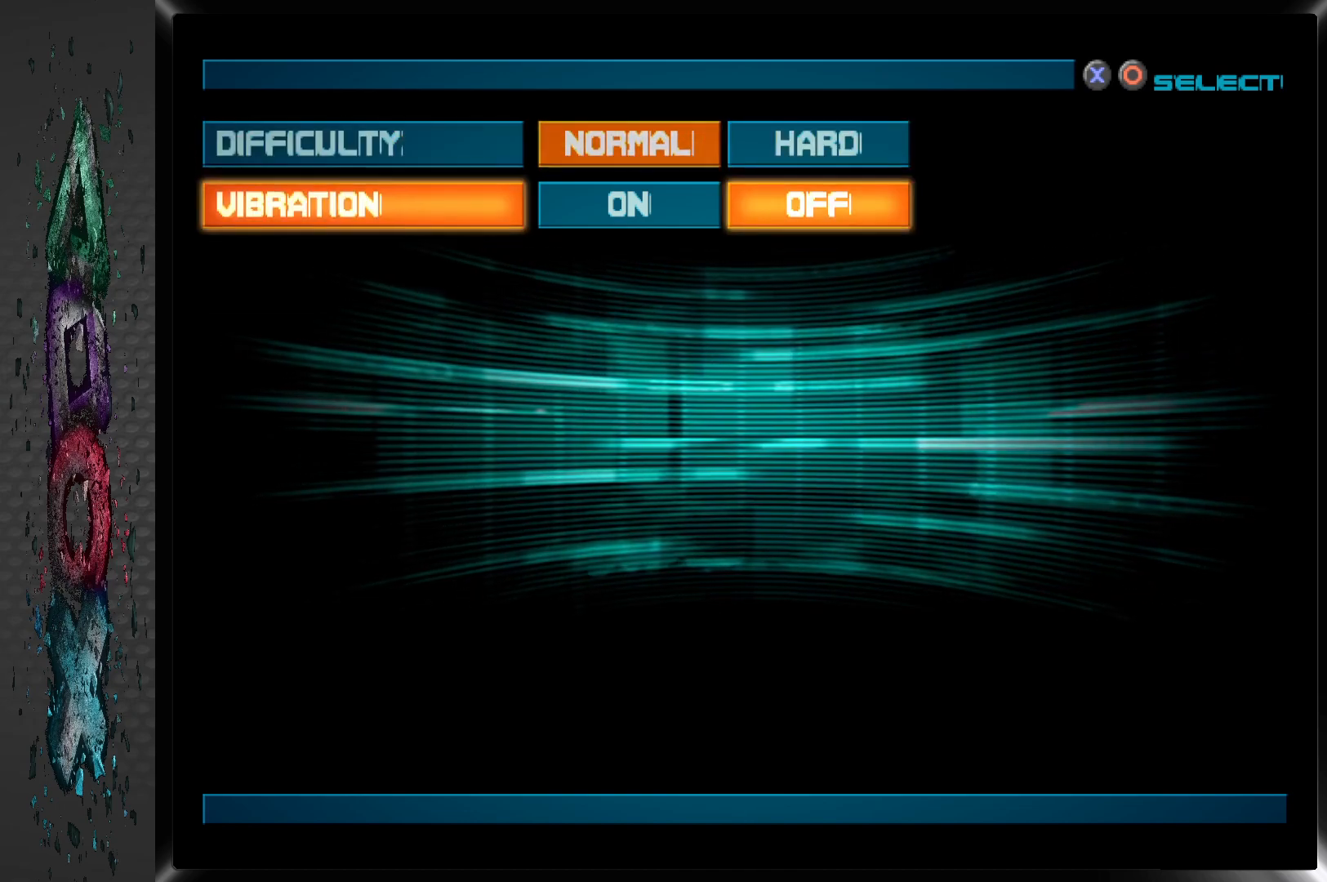
{"buttons": [], "left_stick": "center", "right_stick": "center", "events": [[17, "DPAD_DOWN", "up"], [317, "DPAD_LEFT", "down"], [433, "DPAD_LEFT", "up"]]}
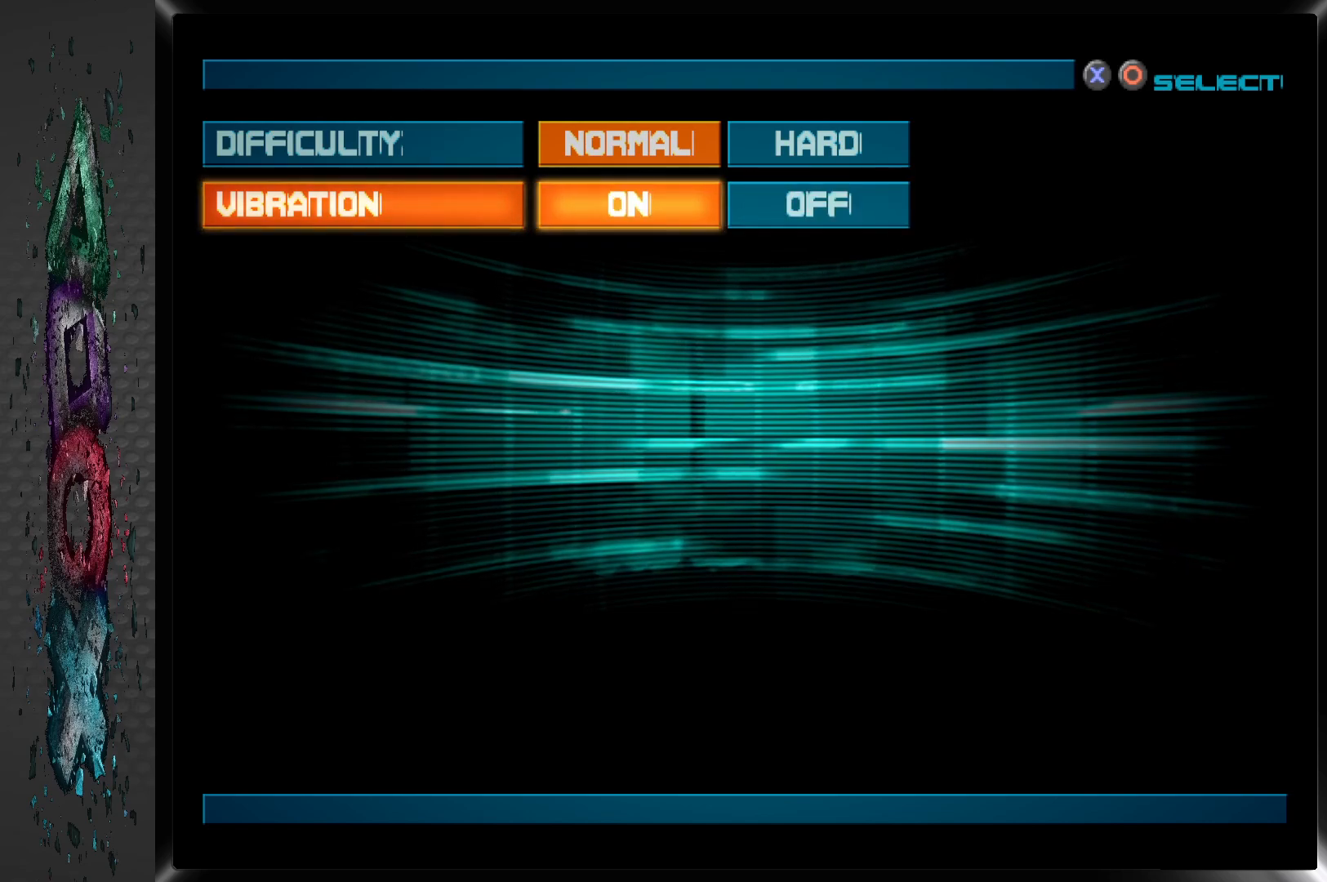
{"buttons": [], "left_stick": "center", "right_stick": "center", "events": []}
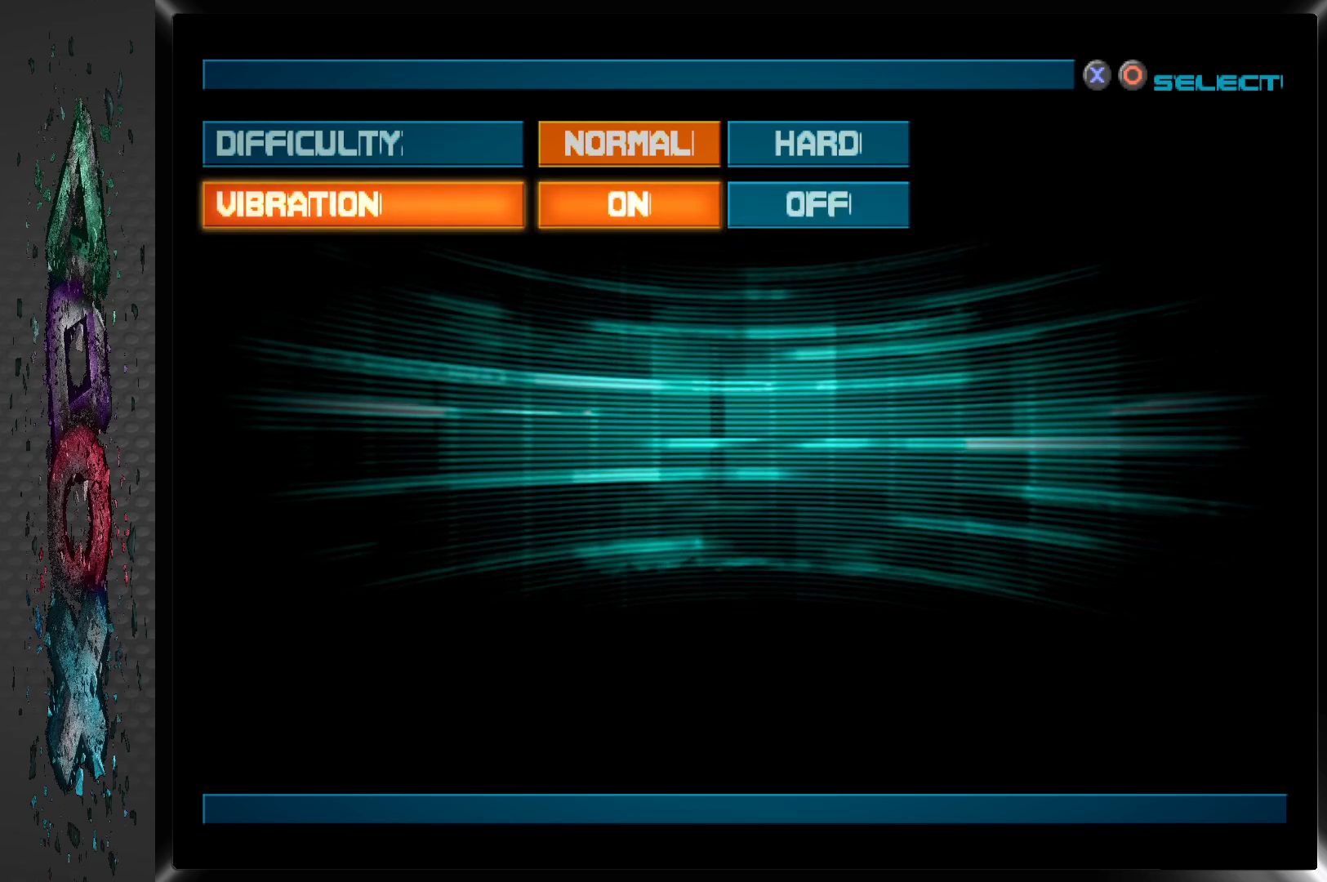
{"buttons": [], "left_stick": "center", "right_stick": "center", "events": []}
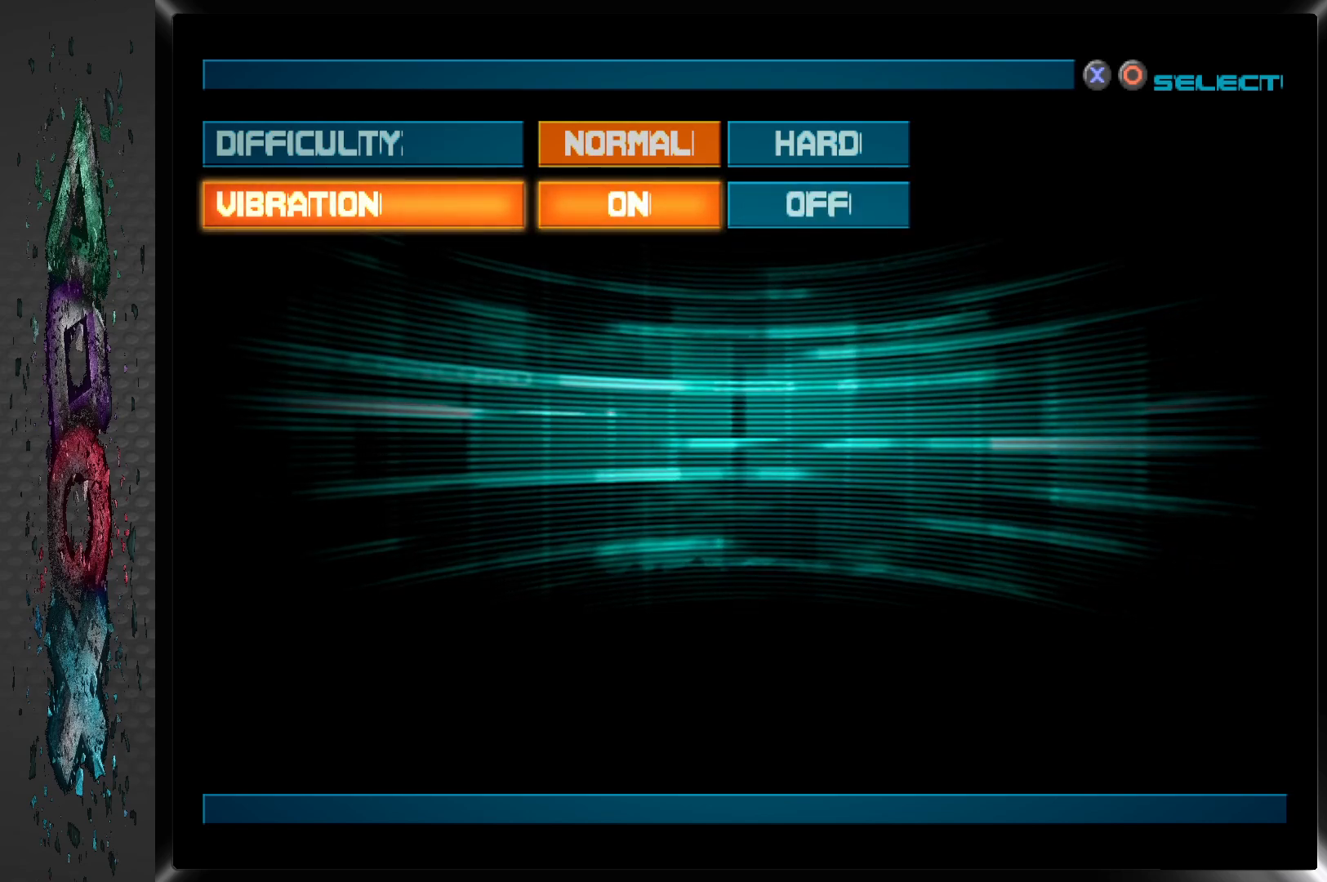
{"buttons": [], "left_stick": "center", "right_stick": "center", "events": []}
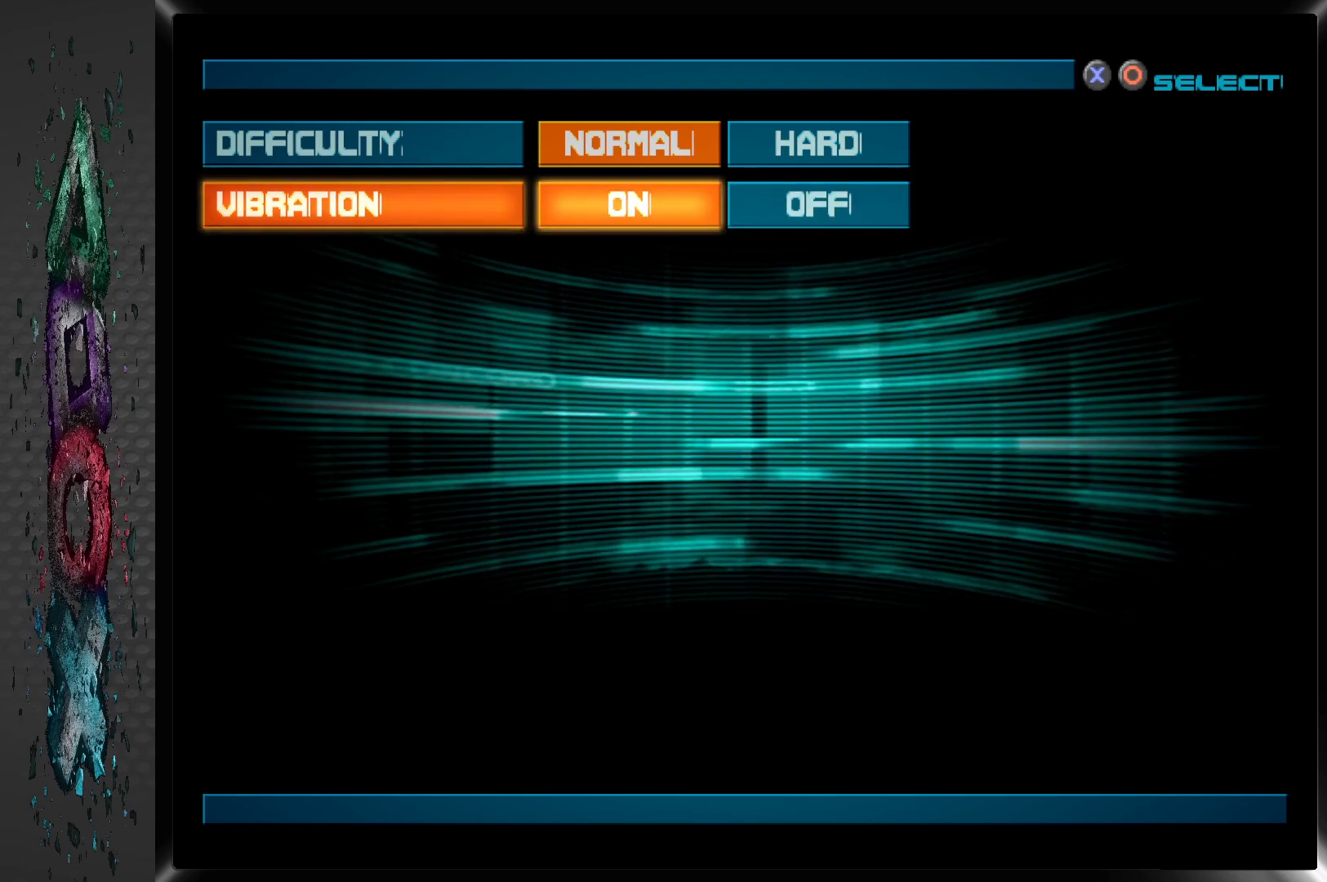
{"buttons": [], "left_stick": "center", "right_stick": "center", "events": []}
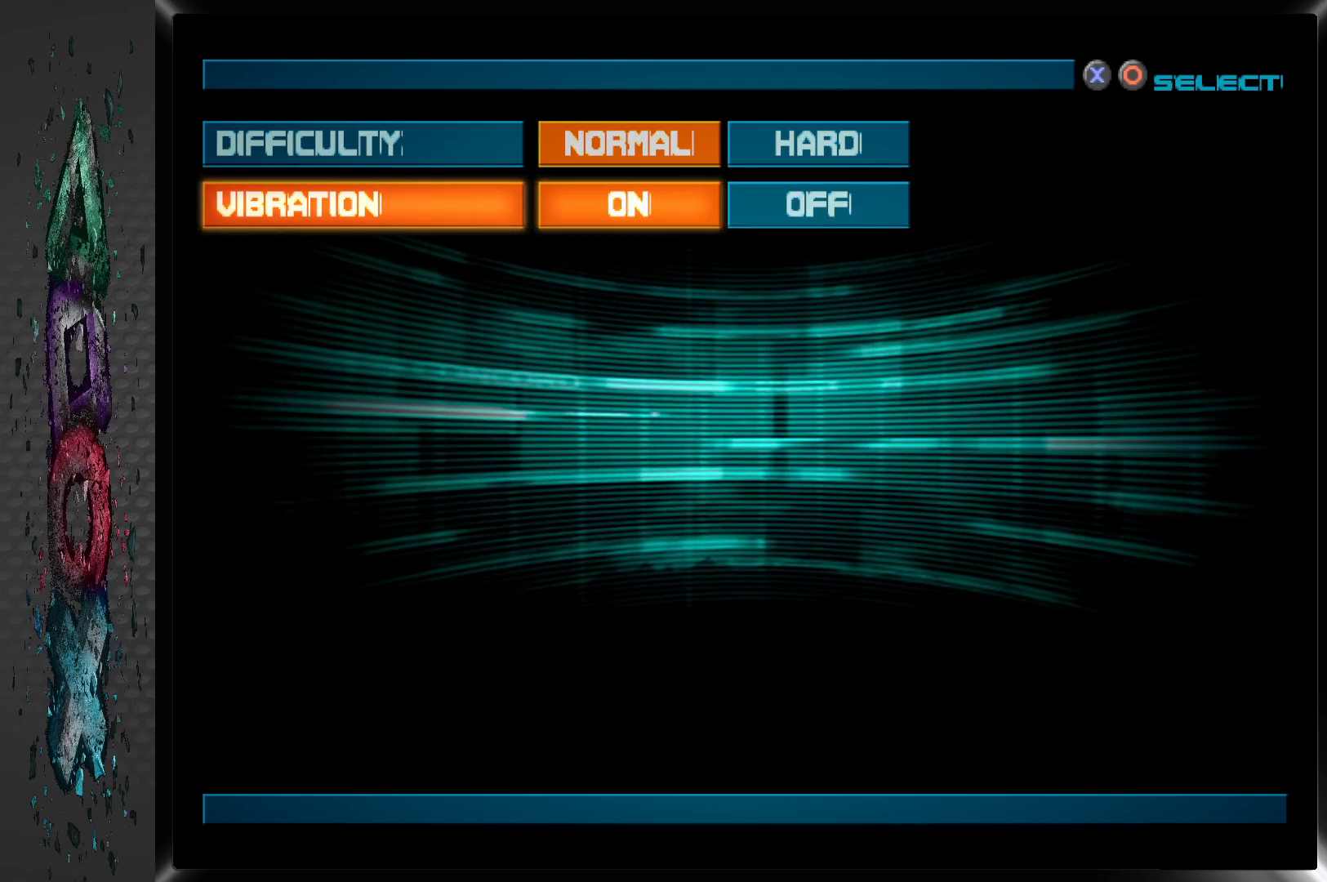
{"buttons": [], "left_stick": "center", "right_stick": "center", "events": [[267, "CROSS", "down"], [433, "CROSS", "up"]]}
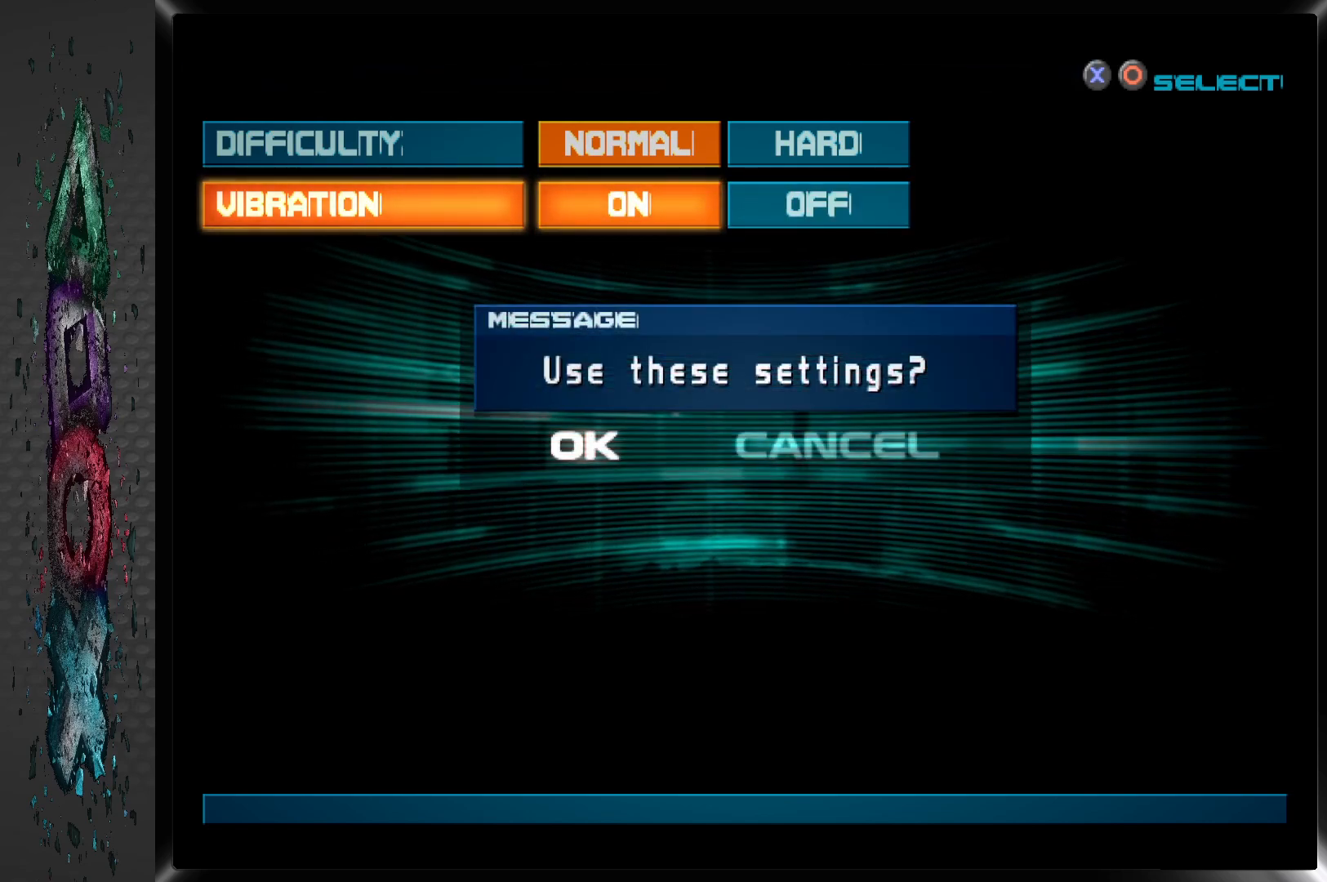
{"buttons": [], "left_stick": "center", "right_stick": "center", "events": []}
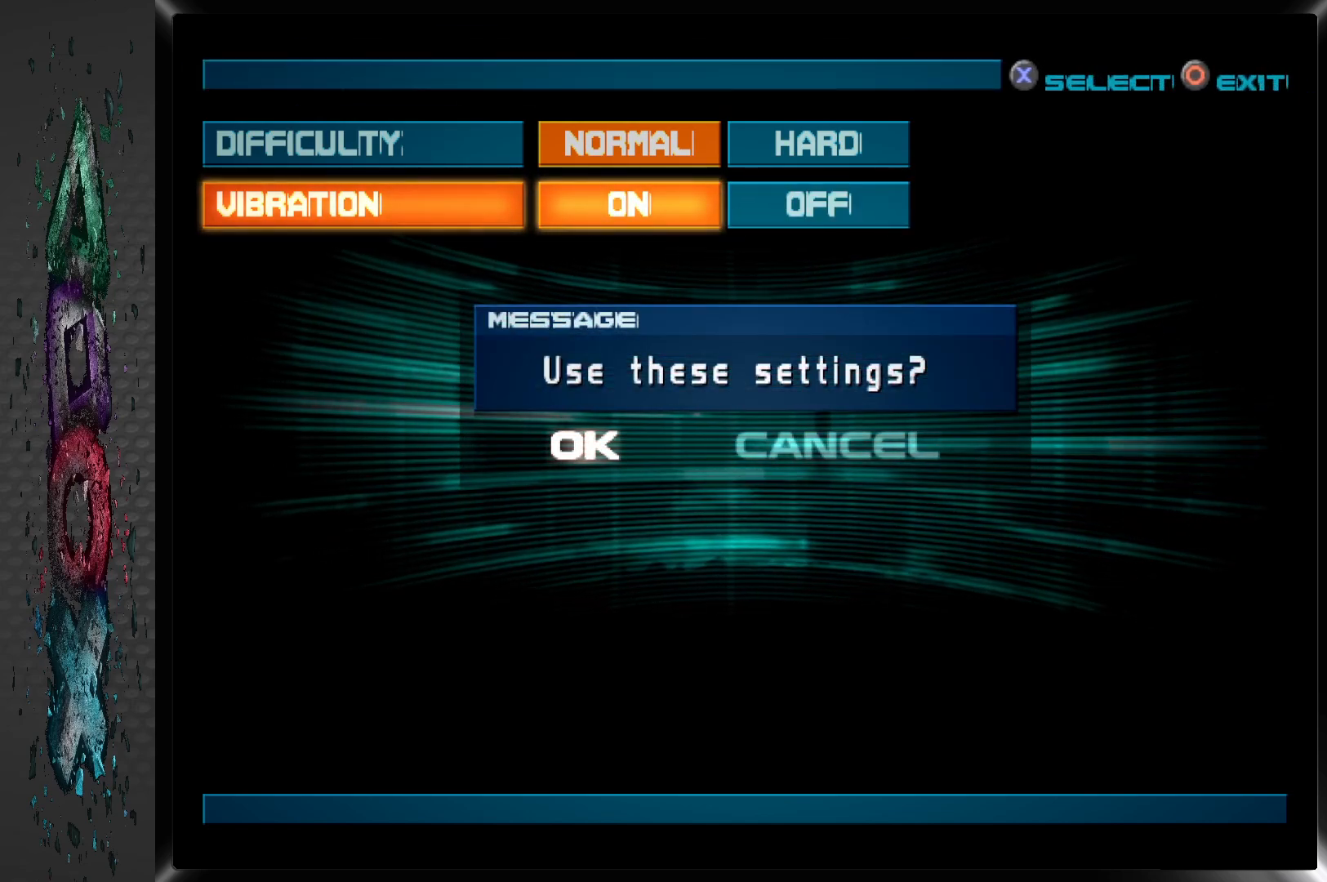
{"buttons": [], "left_stick": "center", "right_stick": "center", "events": []}
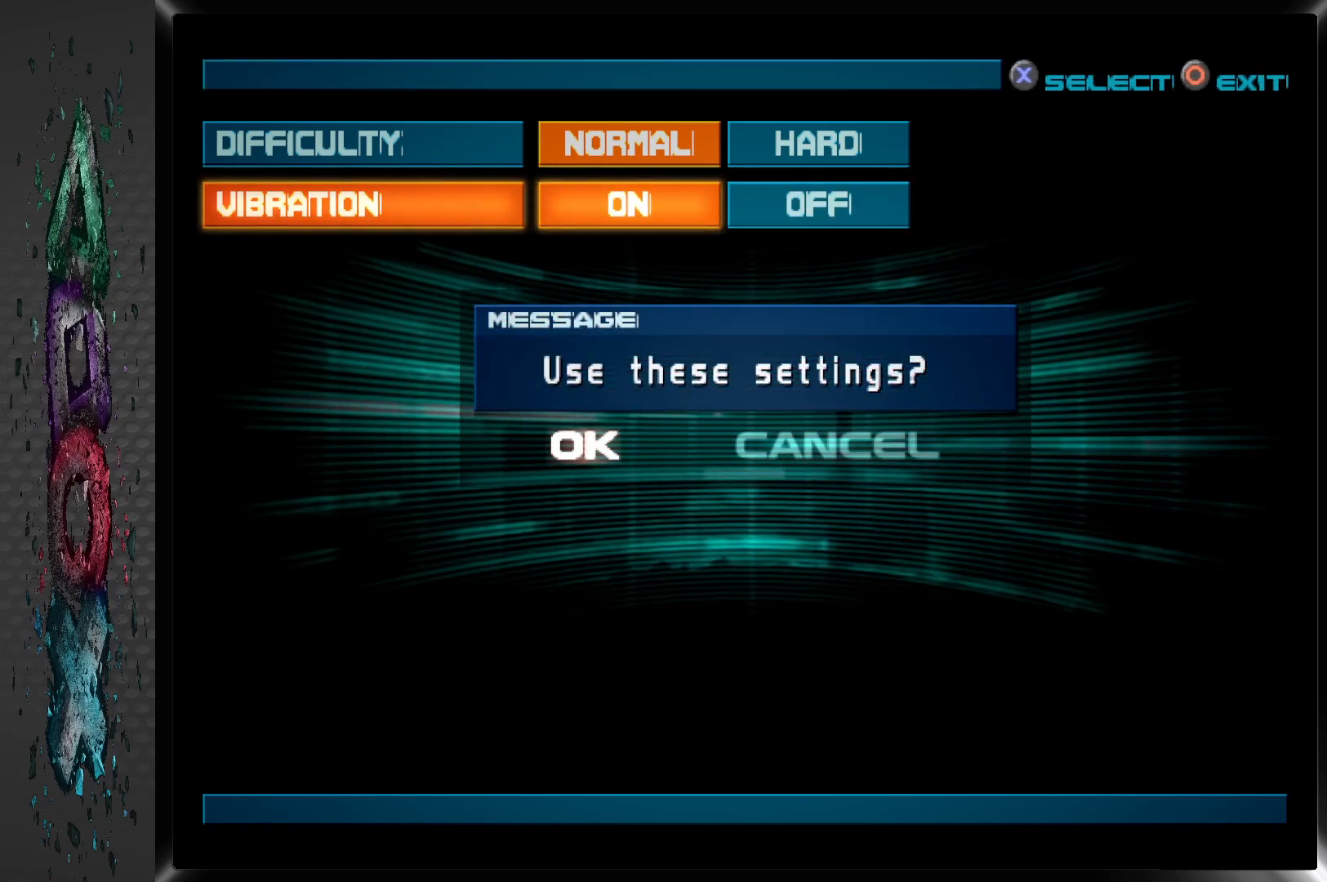
{"buttons": [], "left_stick": "center", "right_stick": "center", "events": []}
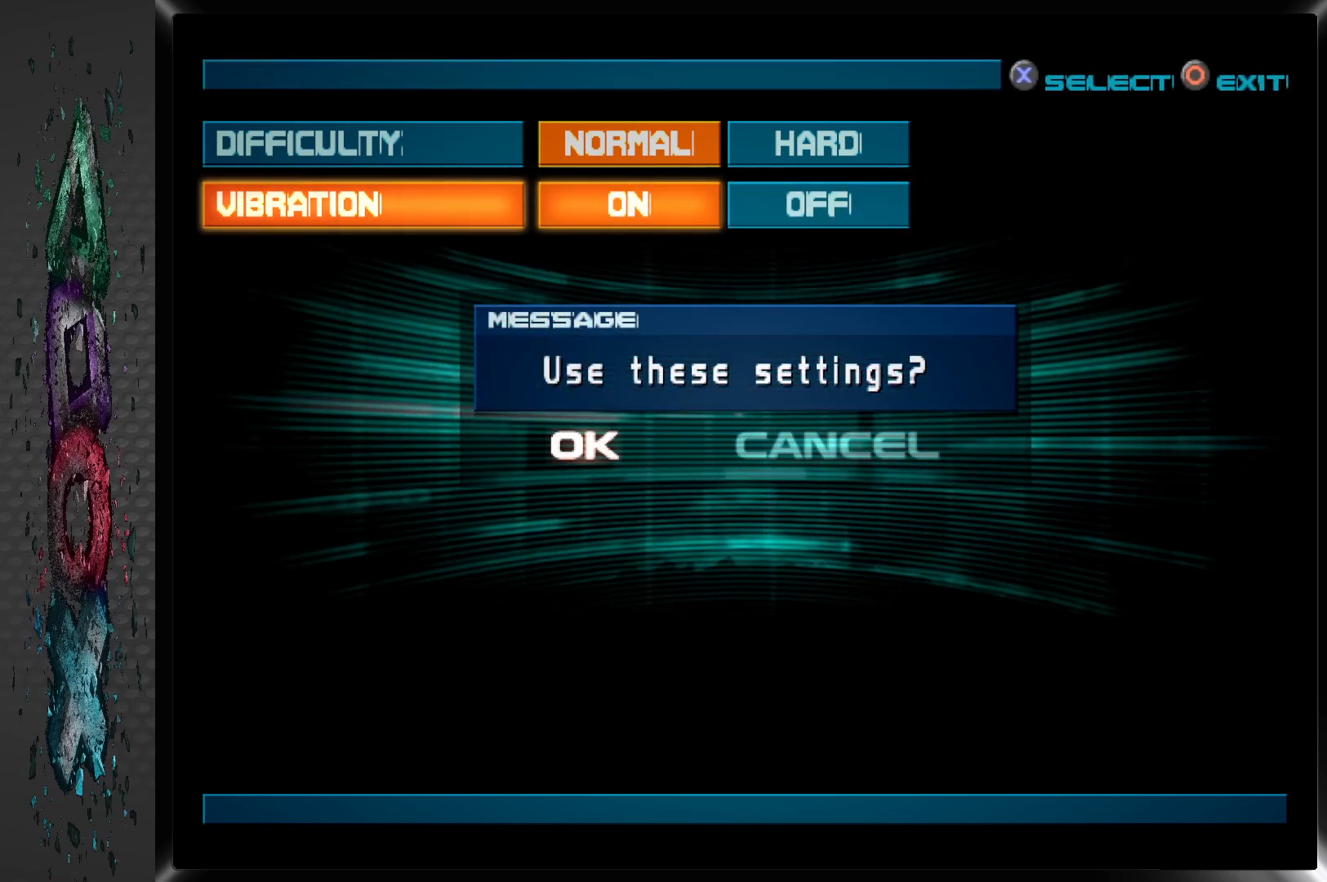
{"buttons": [], "left_stick": "center", "right_stick": "center", "events": []}
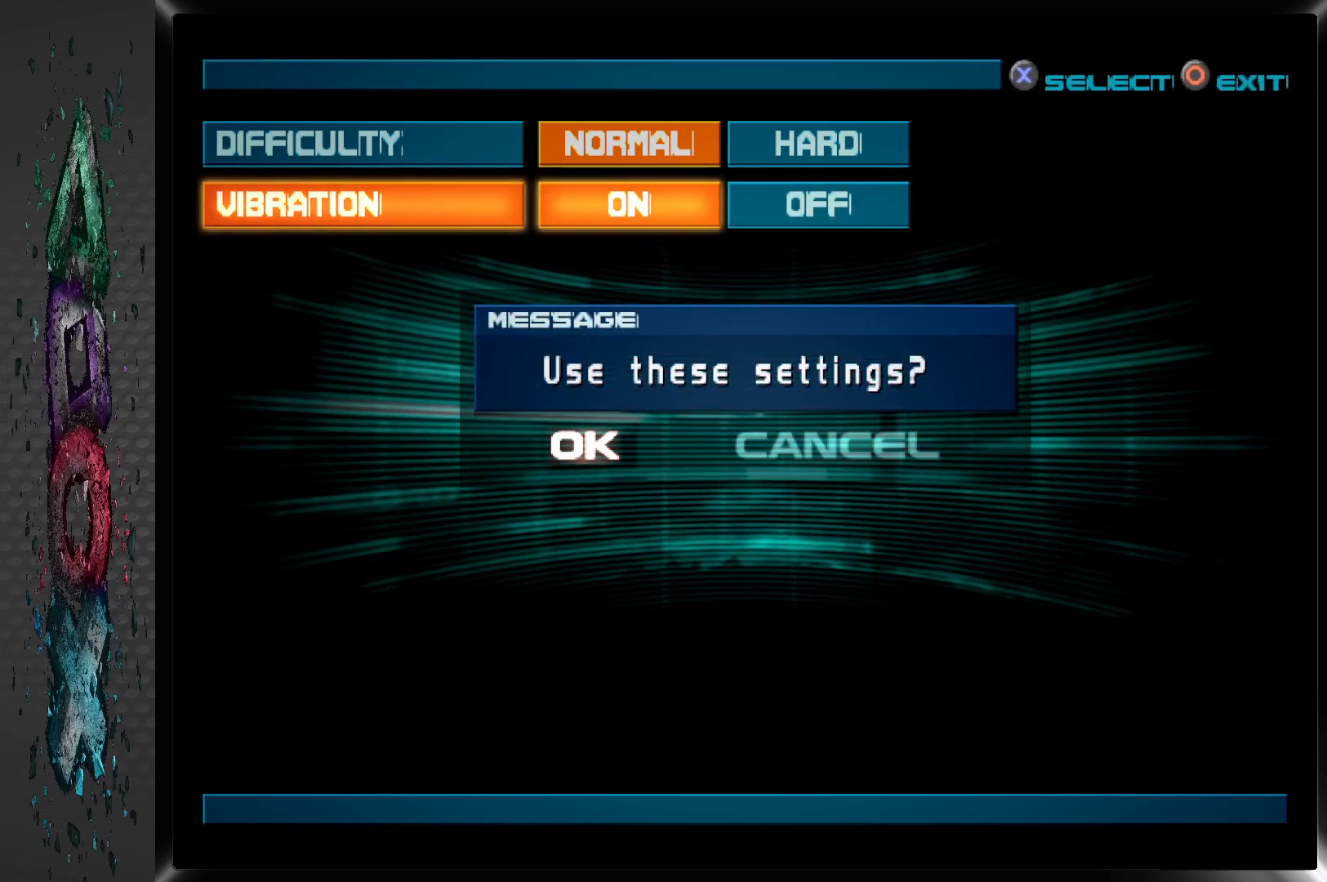
{"buttons": [], "left_stick": "center", "right_stick": "center", "events": []}
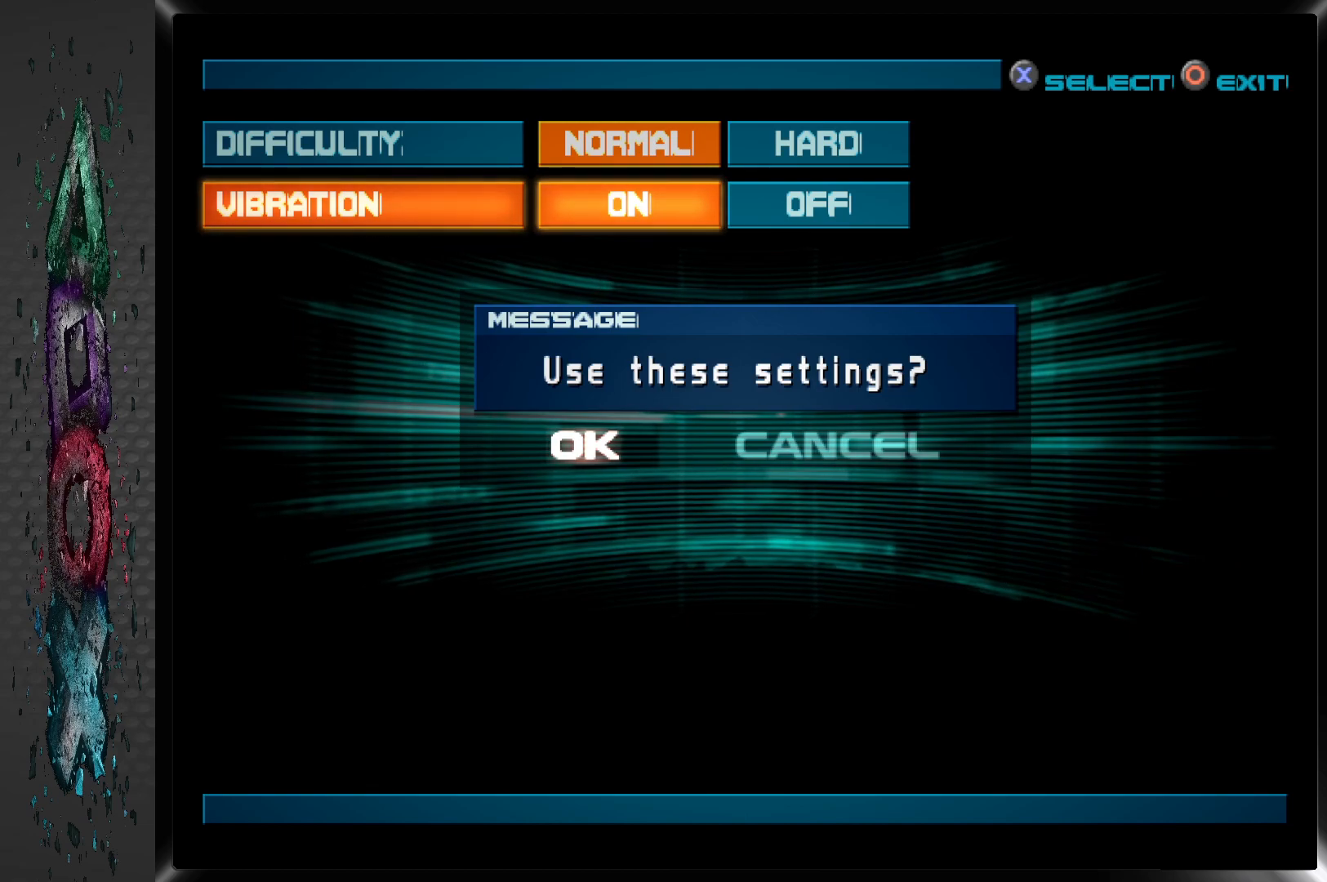
{"buttons": ["DPAD_RIGHT"], "left_stick": "center", "right_stick": "center", "events": [[400, "DPAD_RIGHT", "down"]]}
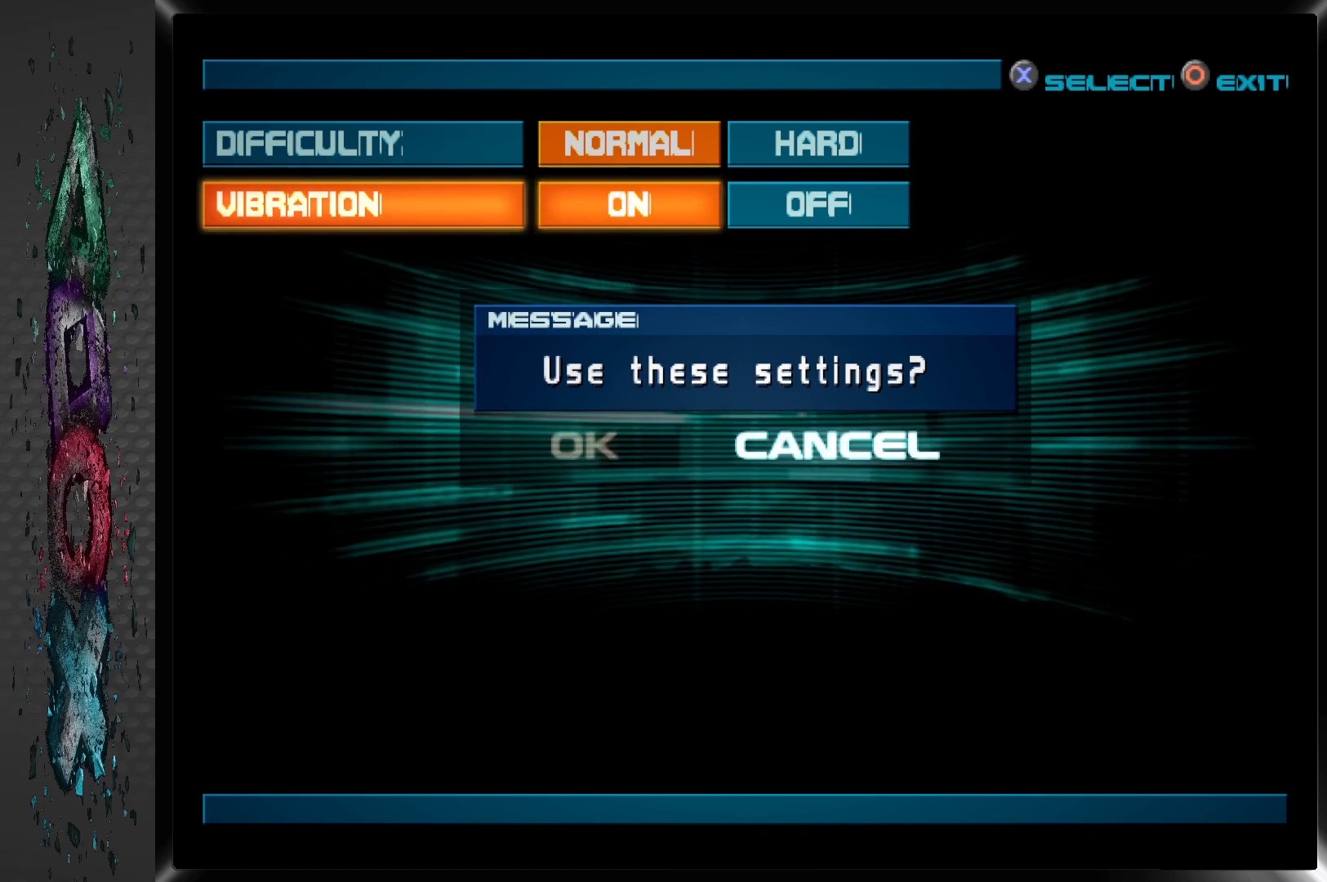
{"buttons": ["CROSS"], "left_stick": "center", "right_stick": "center", "events": [[33, "DPAD_RIGHT", "up"], [200, "DPAD_LEFT", "down"], [317, "DPAD_LEFT", "up"], [483, "CROSS", "down"]]}
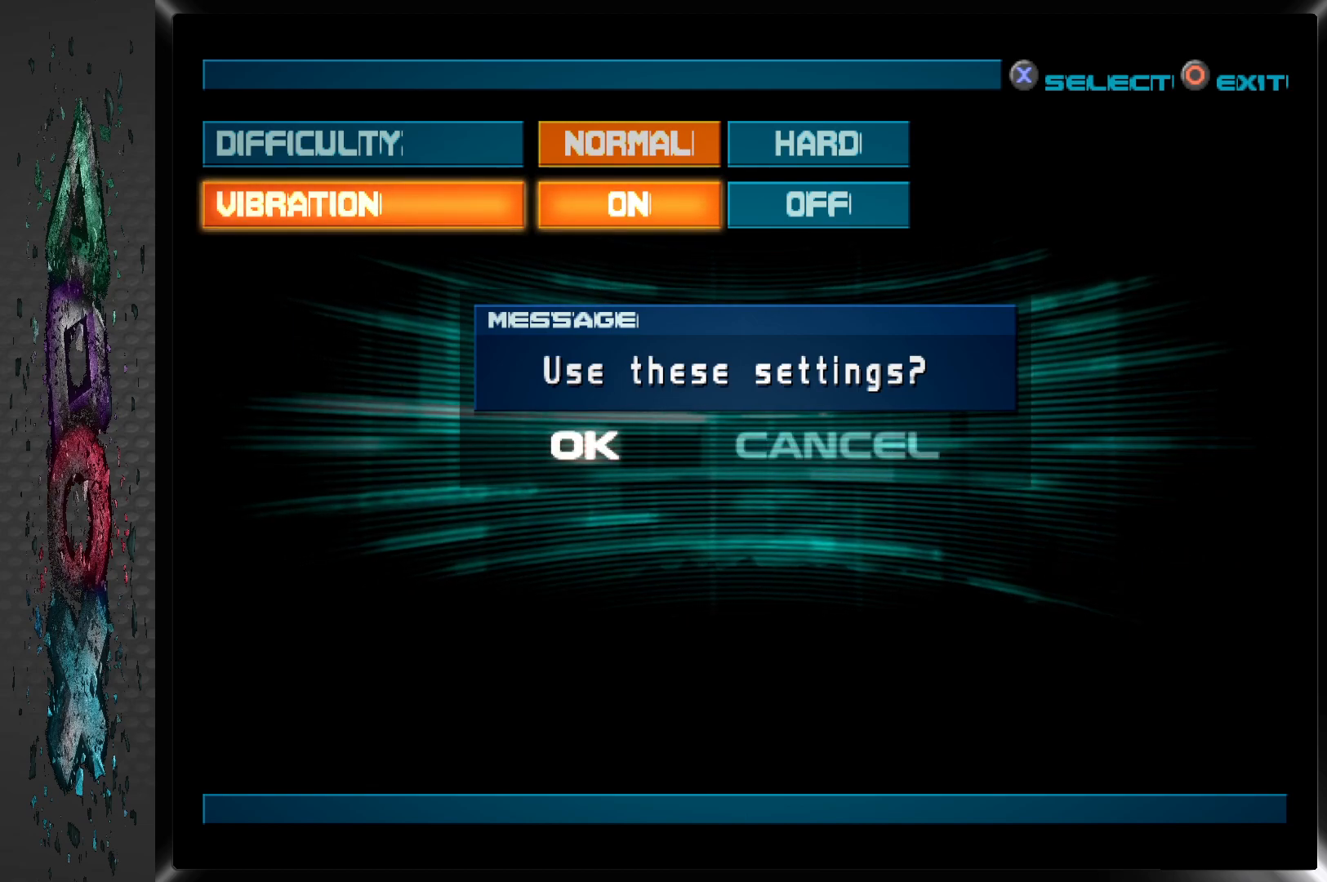
{"buttons": [], "left_stick": "center", "right_stick": "center", "events": [[133, "CROSS", "up"]]}
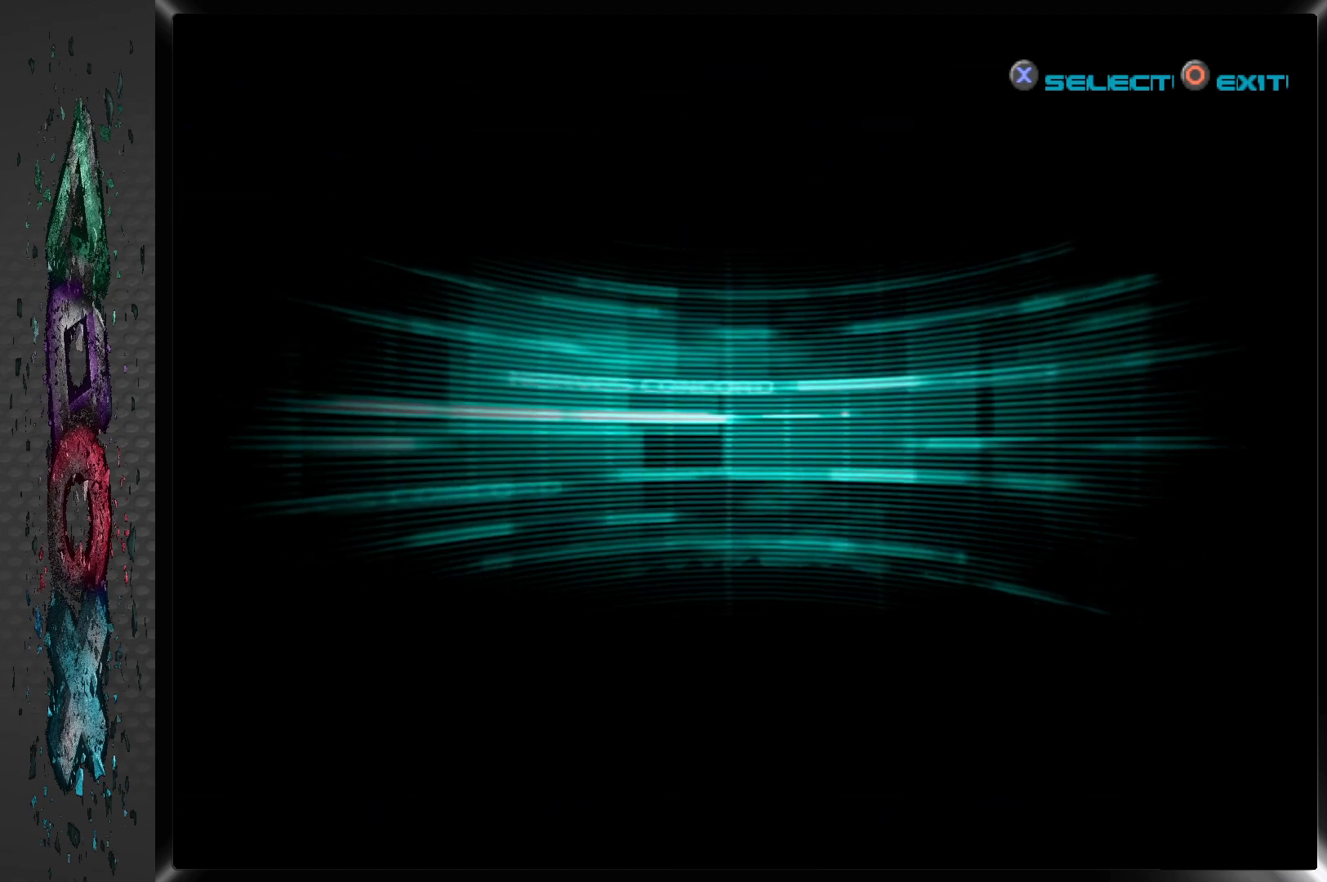
{"buttons": [], "left_stick": "center", "right_stick": "center", "events": []}
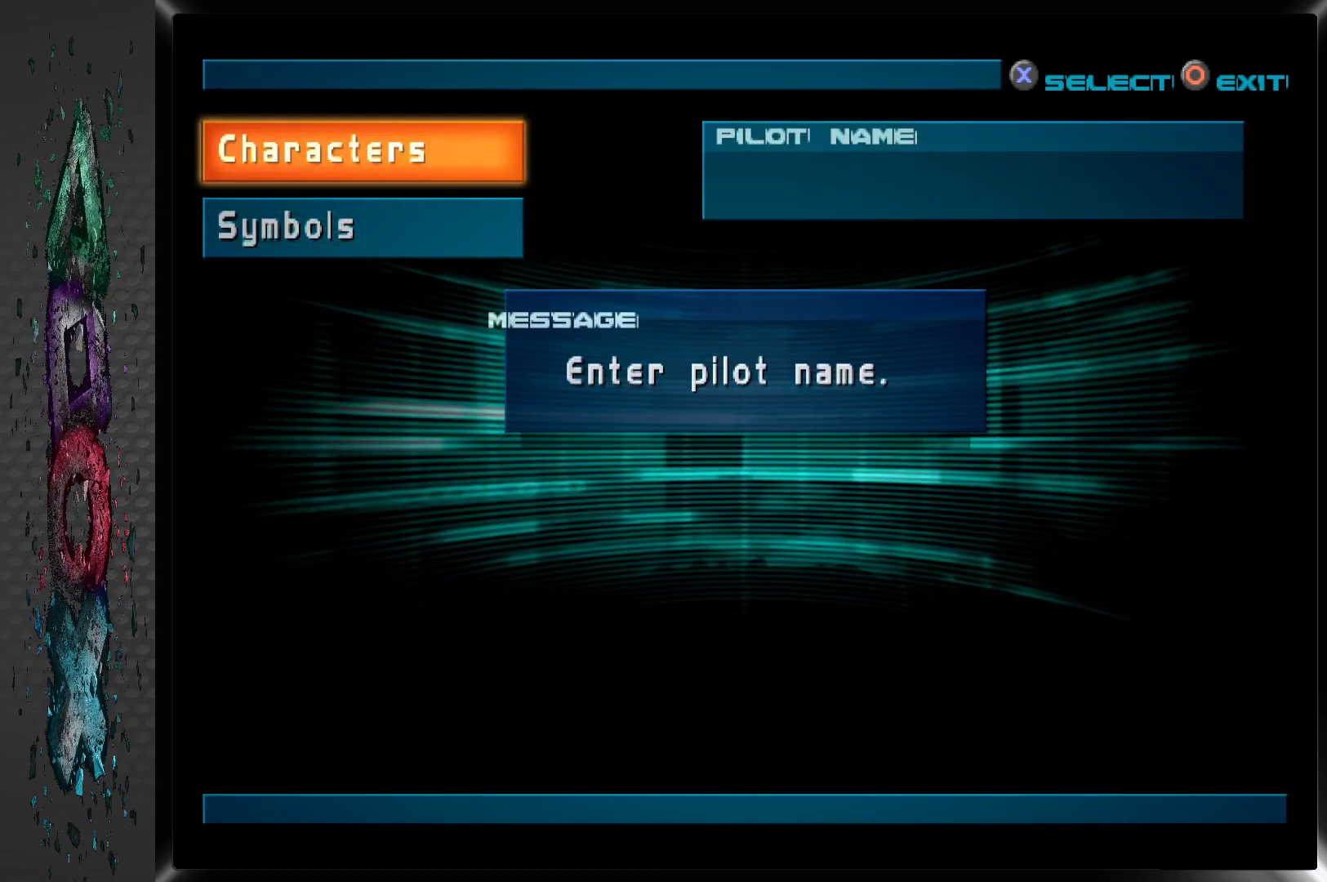
{"buttons": [], "left_stick": "center", "right_stick": "center", "events": []}
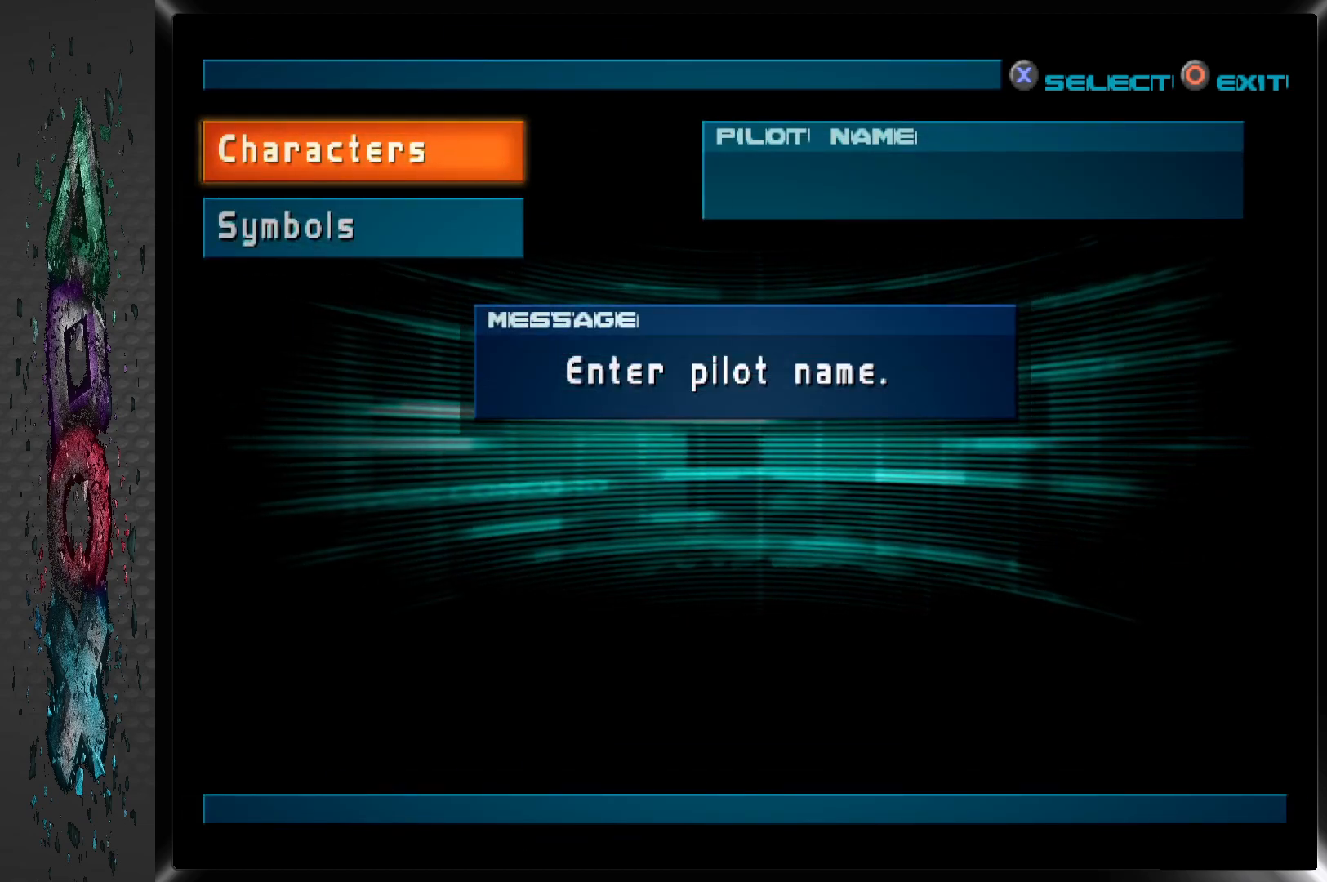
{"buttons": [], "left_stick": "center", "right_stick": "center", "events": []}
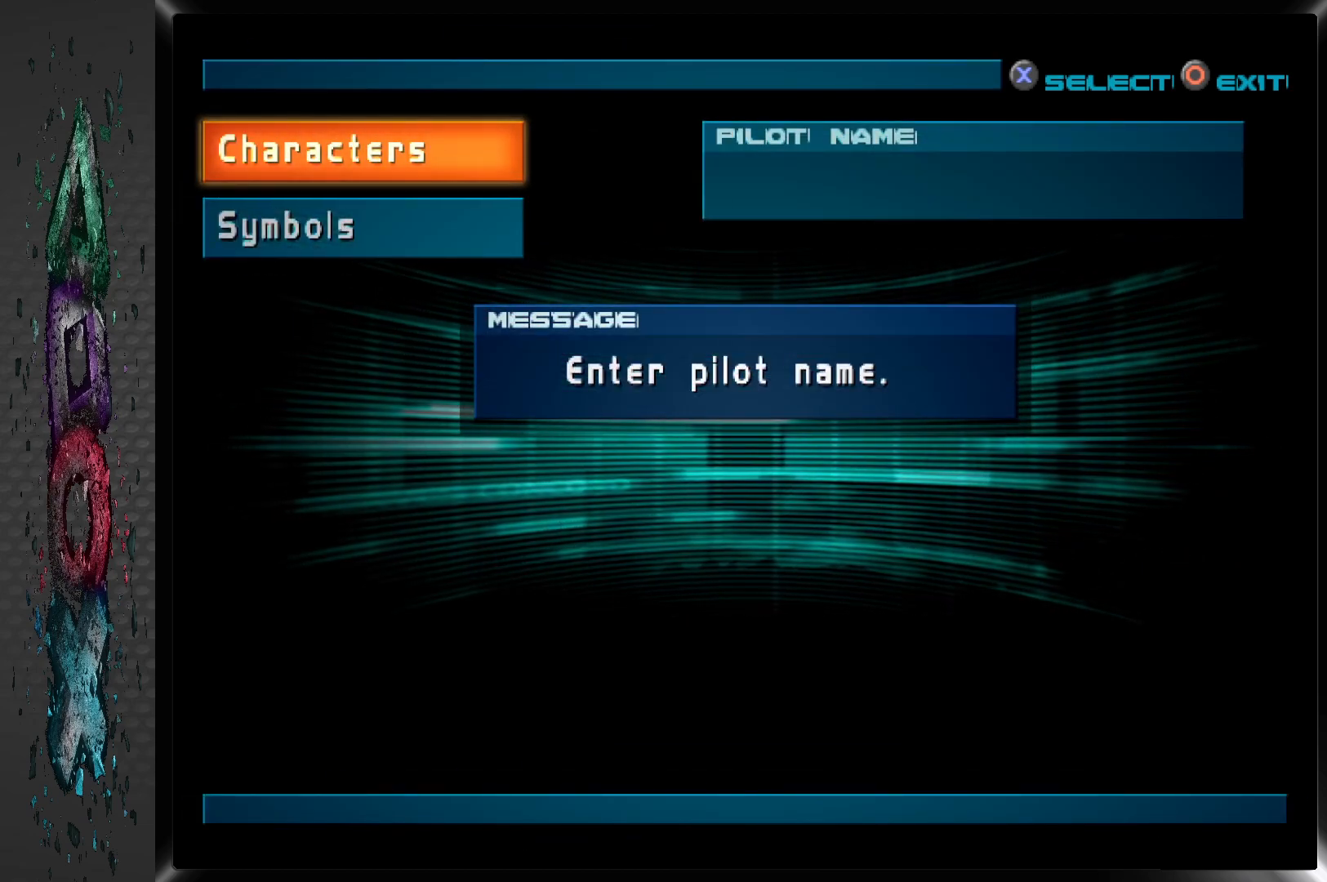
{"buttons": [], "left_stick": "center", "right_stick": "center", "events": [[283, "CROSS", "down"], [450, "CROSS", "up"]]}
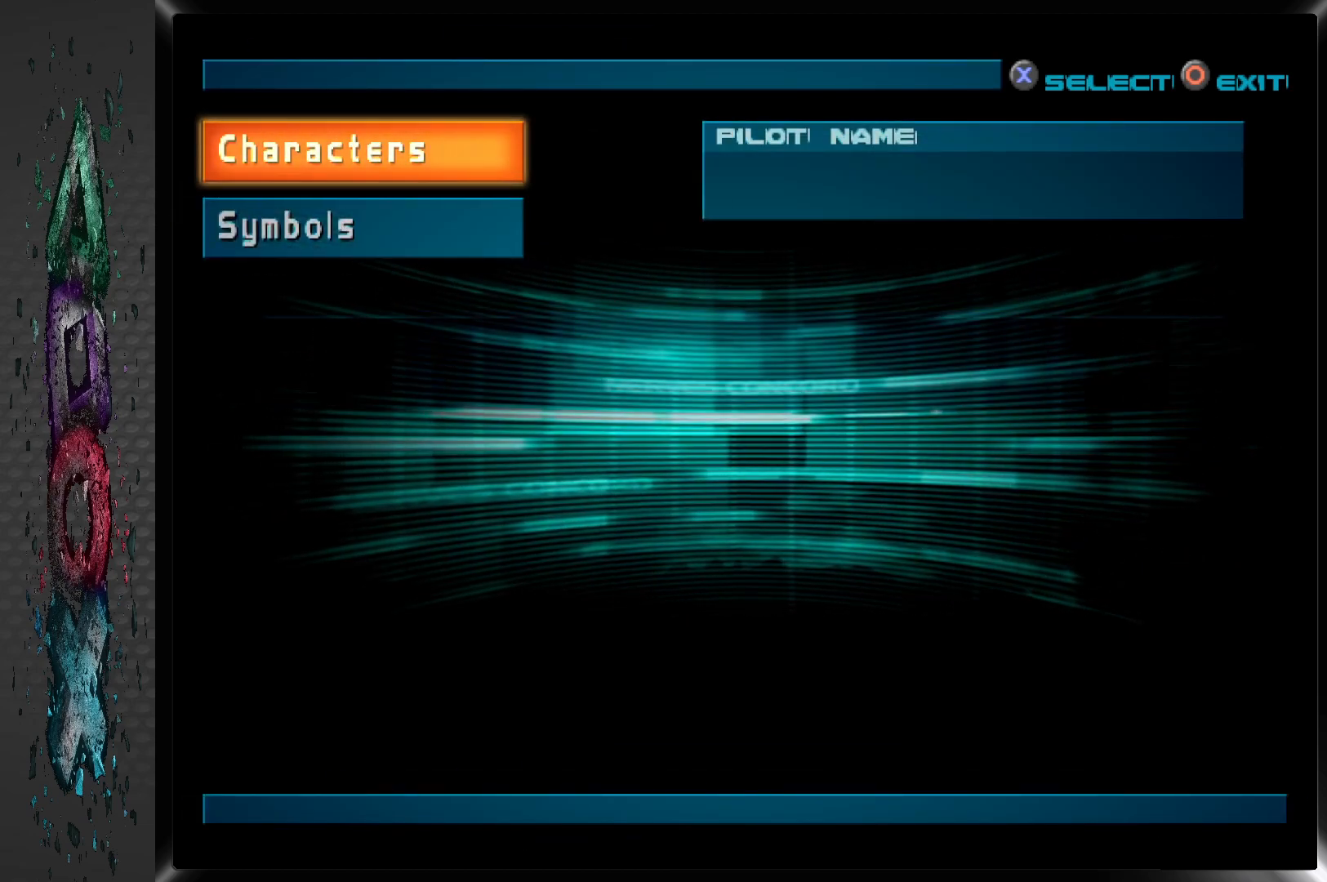
{"buttons": [], "left_stick": "center", "right_stick": "center", "events": []}
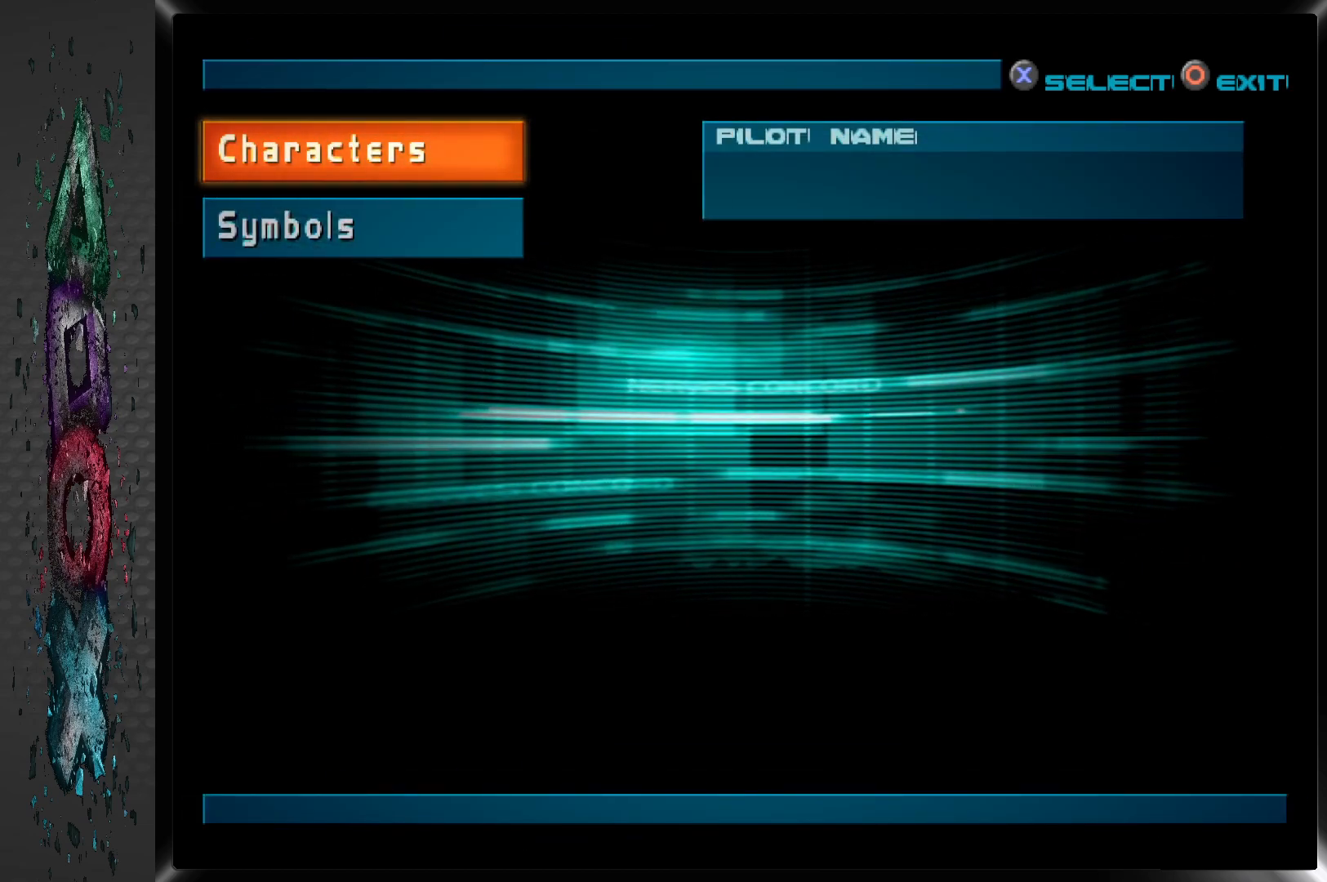
{"buttons": [], "left_stick": "center", "right_stick": "center", "events": []}
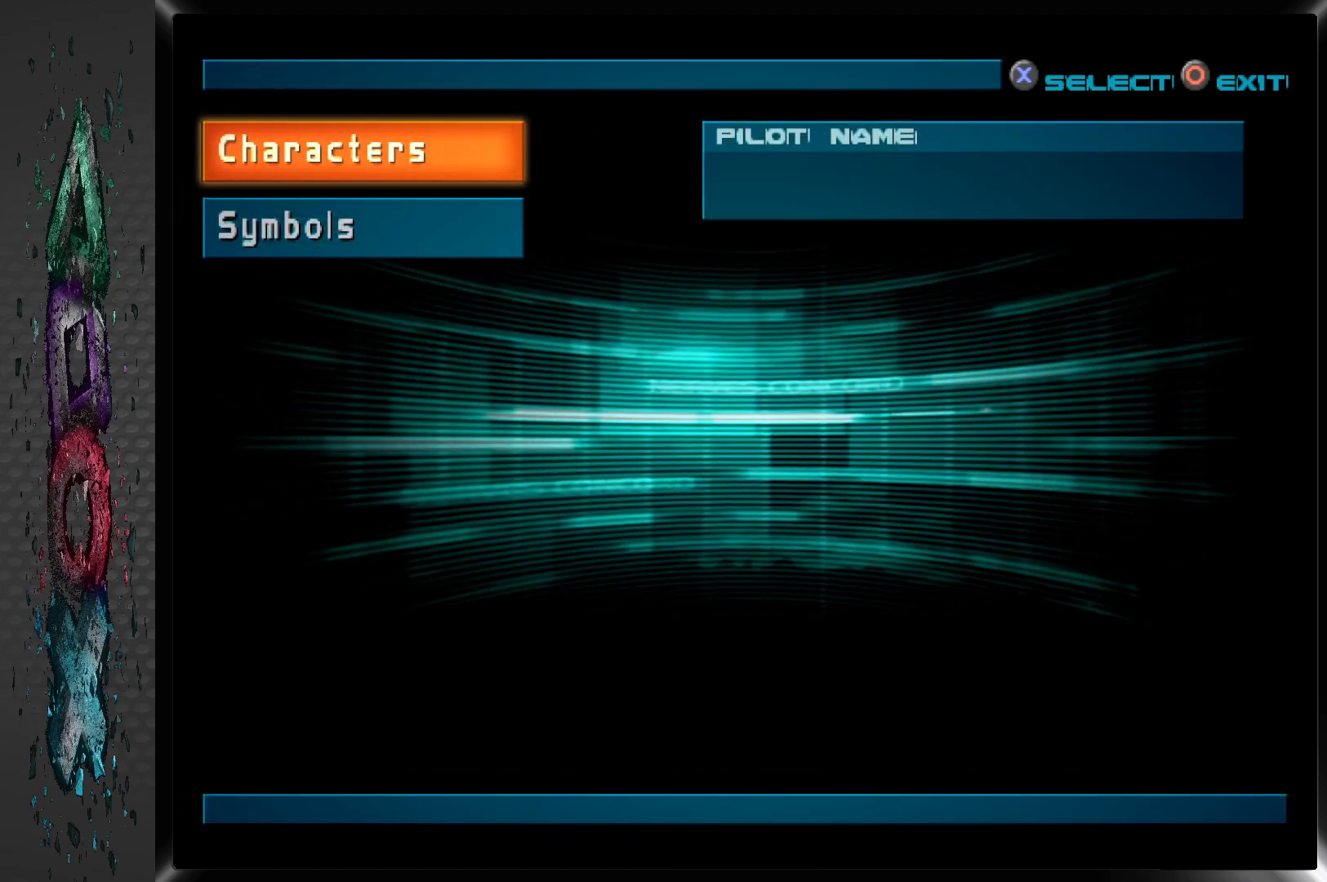
{"buttons": [], "left_stick": "center", "right_stick": "center", "events": [[100, "CROSS", "down"], [233, "CROSS", "up"]]}
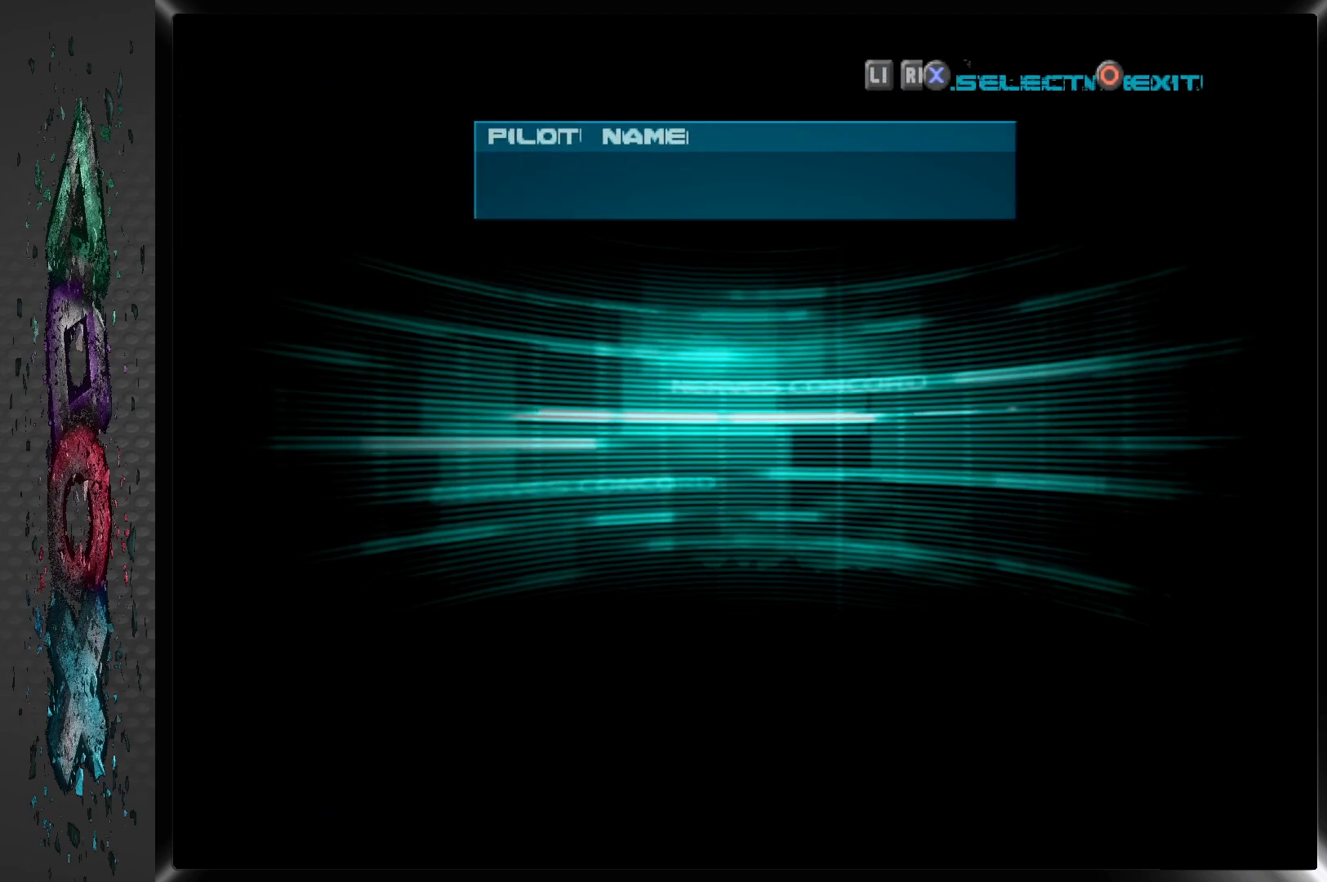
{"buttons": [], "left_stick": "center", "right_stick": "center", "events": []}
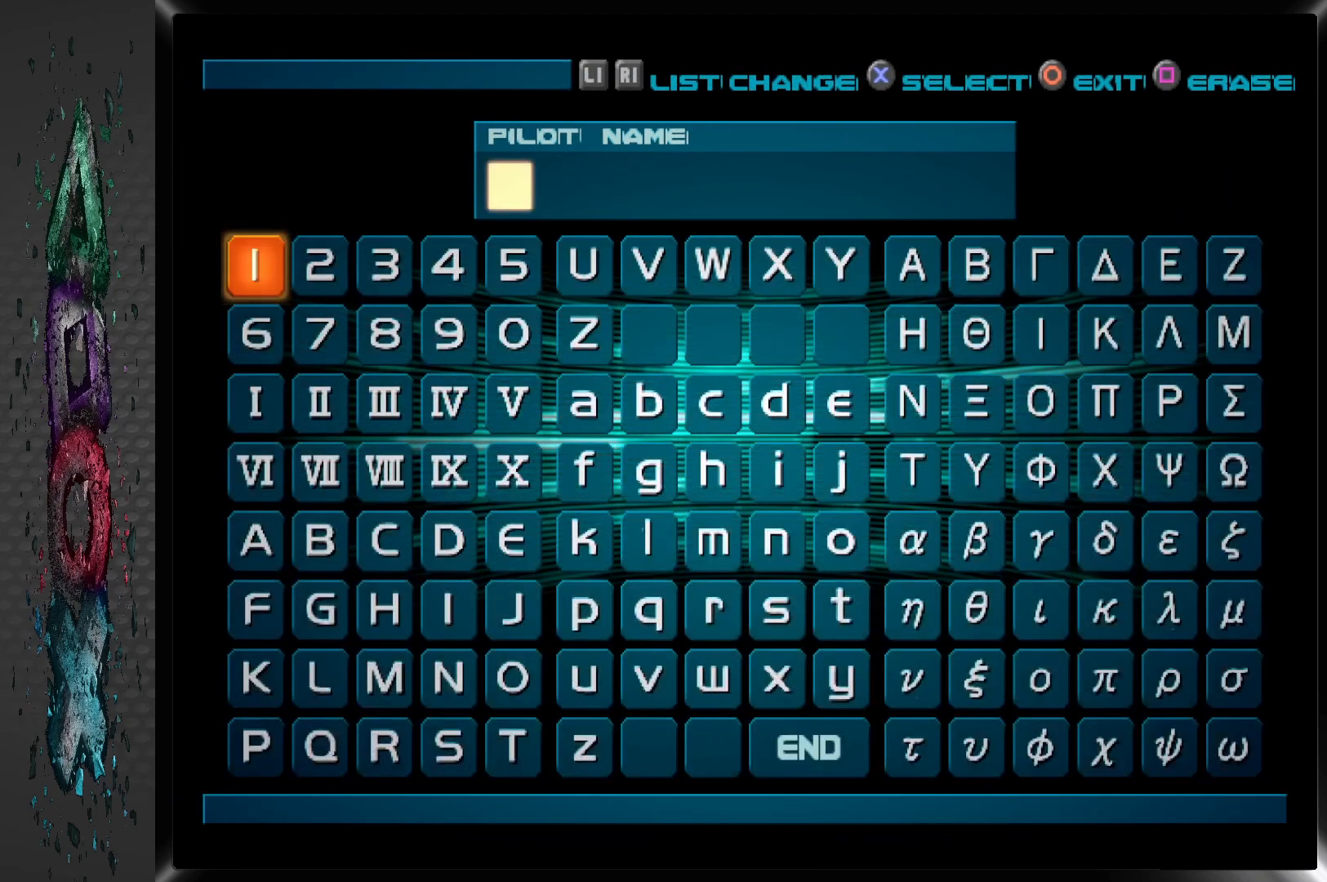
{"buttons": [], "left_stick": "center", "right_stick": "center", "events": [[367, "DPAD_RIGHT", "down"], [450, "DPAD_RIGHT", "up"]]}
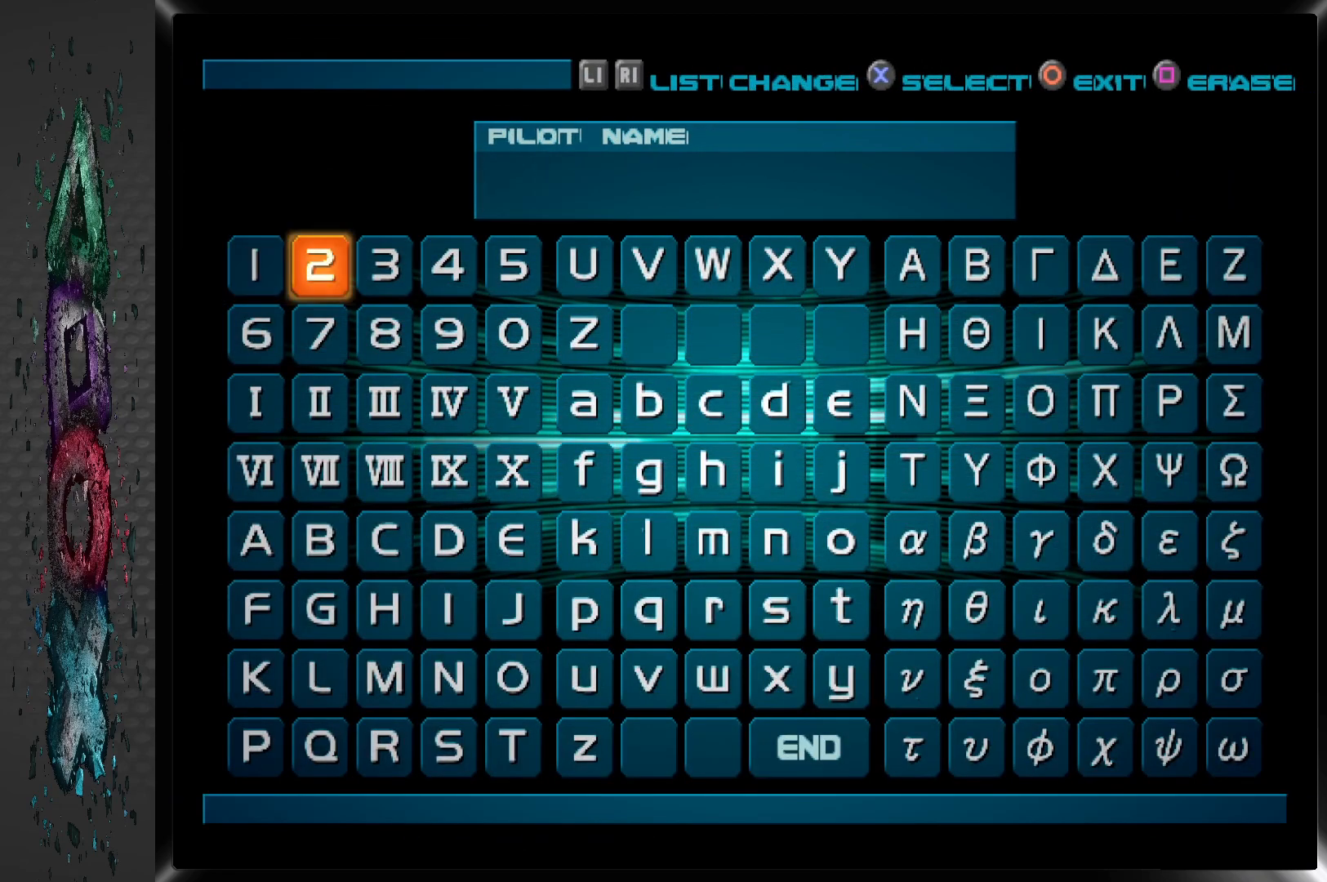
{"buttons": ["DPAD_DOWN"], "left_stick": "center", "right_stick": "center", "events": [[33, "DPAD_RIGHT", "down"], [117, "DPAD_RIGHT", "up"], [250, "DPAD_DOWN", "down"], [367, "DPAD_DOWN", "up"], [417, "DPAD_DOWN", "down"]]}
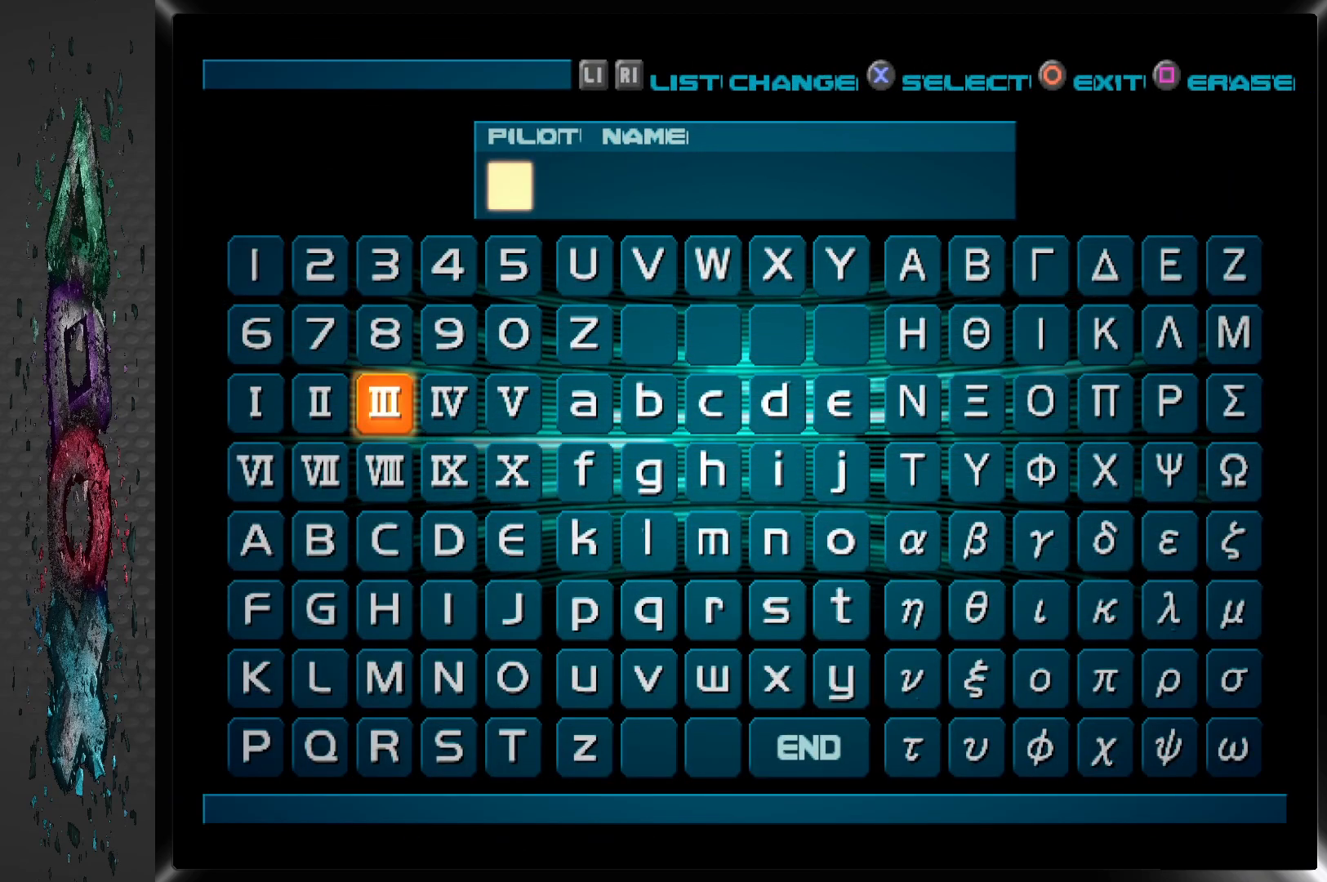
{"buttons": ["DPAD_DOWN"], "left_stick": "center", "right_stick": "center", "events": [[33, "DPAD_DOWN", "up"], [67, "DPAD_DOWN", "down"], [200, "DPAD_DOWN", "up"], [233, "DPAD_DOWN", "down"], [350, "DPAD_DOWN", "up"], [417, "DPAD_DOWN", "down"]]}
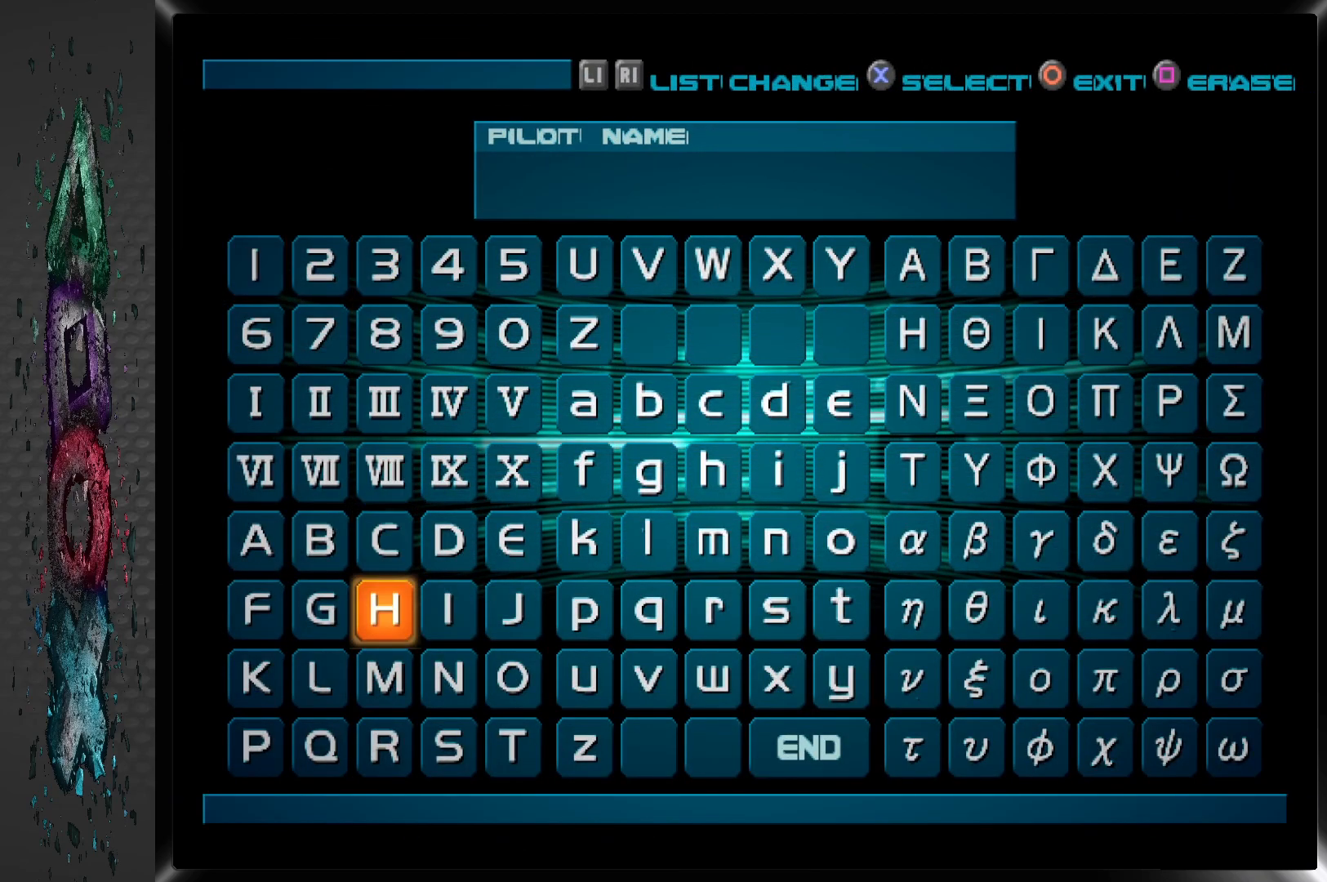
{"buttons": ["CROSS"], "left_stick": "center", "right_stick": "center", "events": [[33, "DPAD_DOWN", "up"], [150, "DPAD_DOWN", "down"], [267, "DPAD_DOWN", "up"], [400, "CROSS", "down"]]}
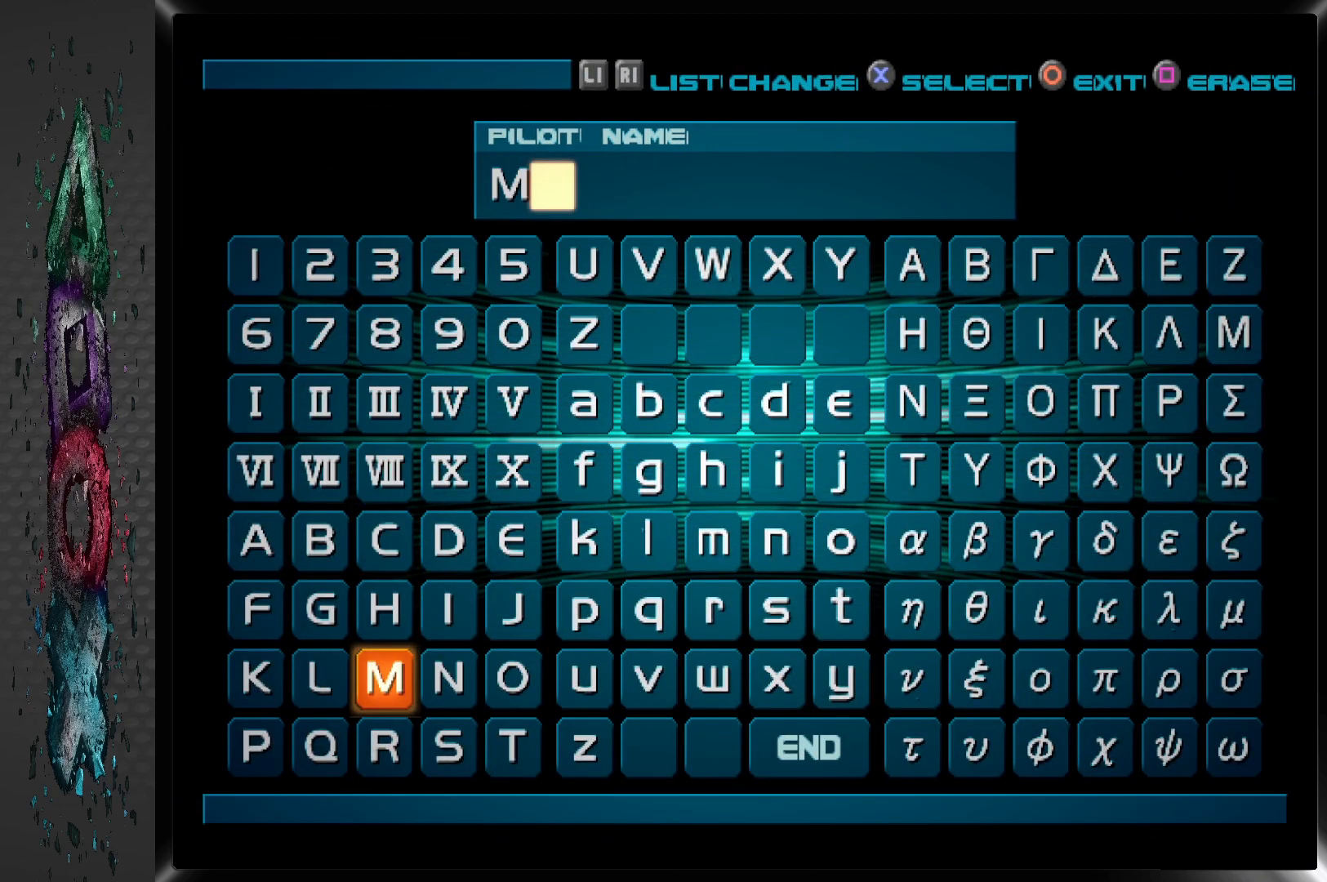
{"buttons": [], "left_stick": "center", "right_stick": "center", "events": [[33, "CROSS", "up"], [67, "DPAD_RIGHT", "down"], [167, "DPAD_RIGHT", "up"], [250, "DPAD_RIGHT", "down"], [333, "DPAD_RIGHT", "up"], [417, "DPAD_RIGHT", "down"], [483, "DPAD_RIGHT", "up"]]}
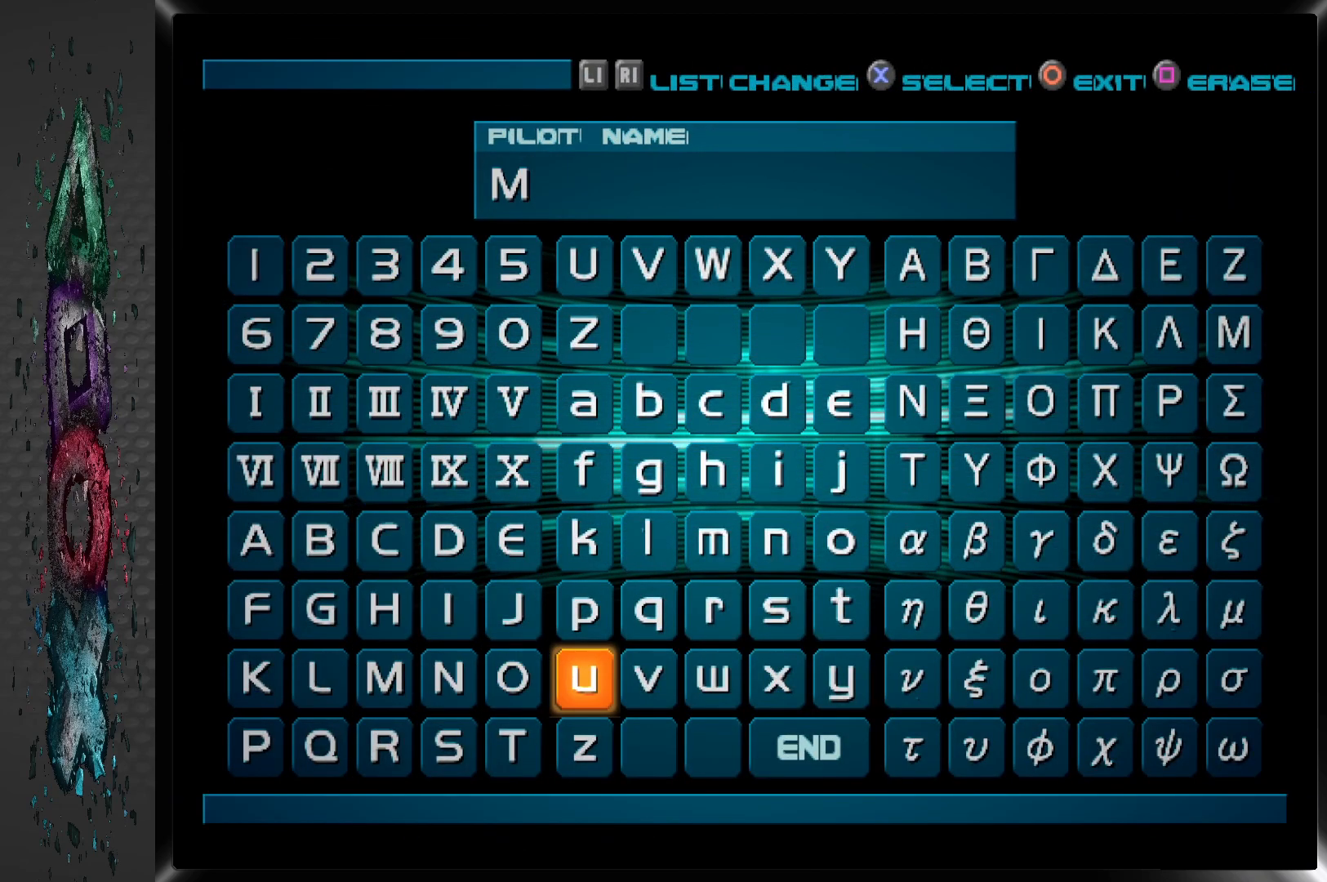
{"buttons": ["DPAD_UP"], "left_stick": "center", "right_stick": "center", "events": [[117, "DPAD_UP", "down"], [233, "DPAD_UP", "up"], [300, "DPAD_UP", "down"], [400, "DPAD_UP", "up"], [467, "DPAD_UP", "down"]]}